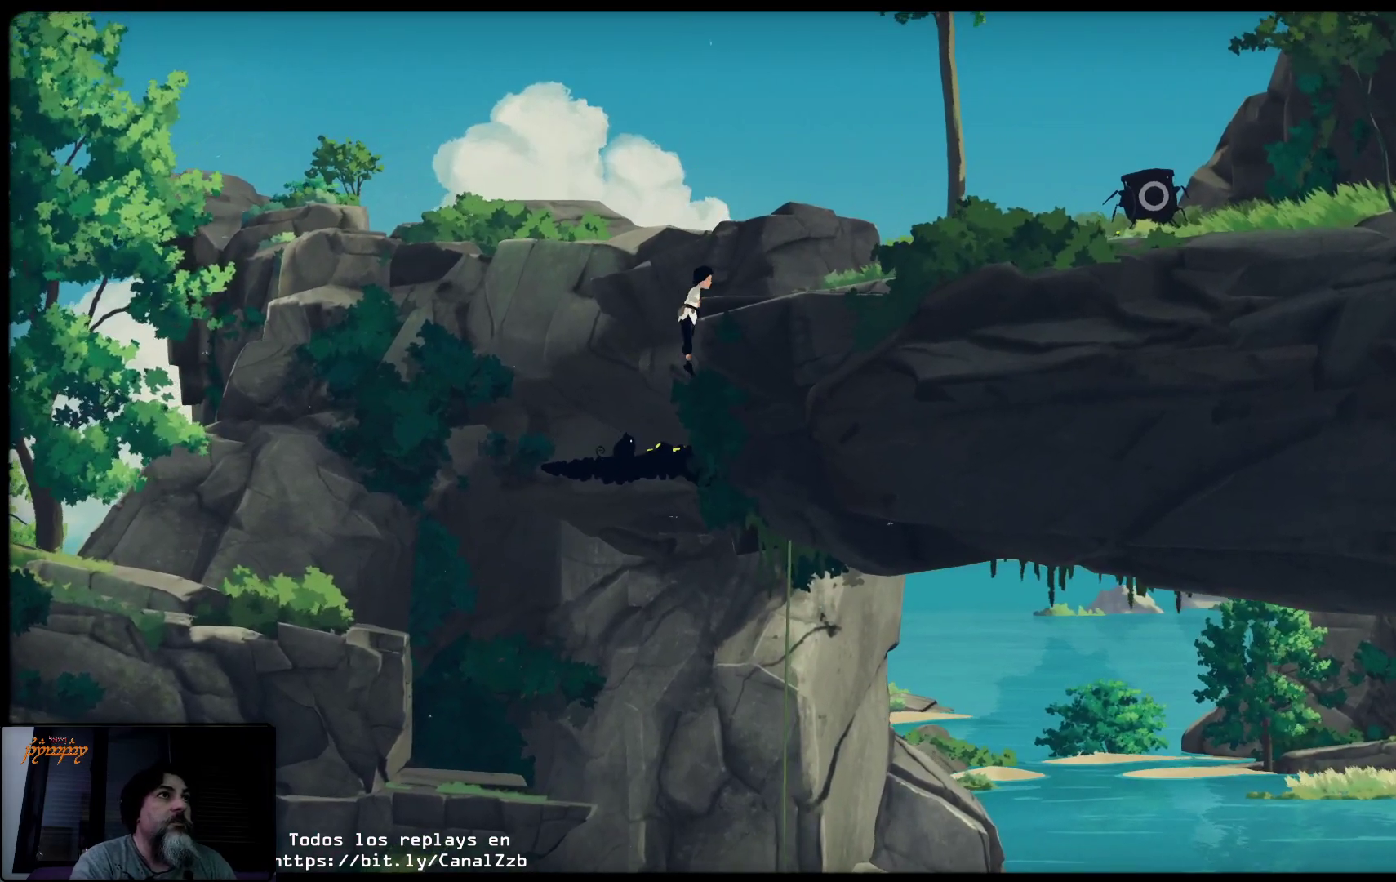
Gameplay with a controller (Xbox layout); each line is a JSON object with the inputs held at the frame after it. "events" lists button and stick changes between this image and that frame as [ms after this image, input, new state], when the widget could be followed in between.
{"buttons": [], "left_stick": "up-right", "right_stick": "center", "events": []}
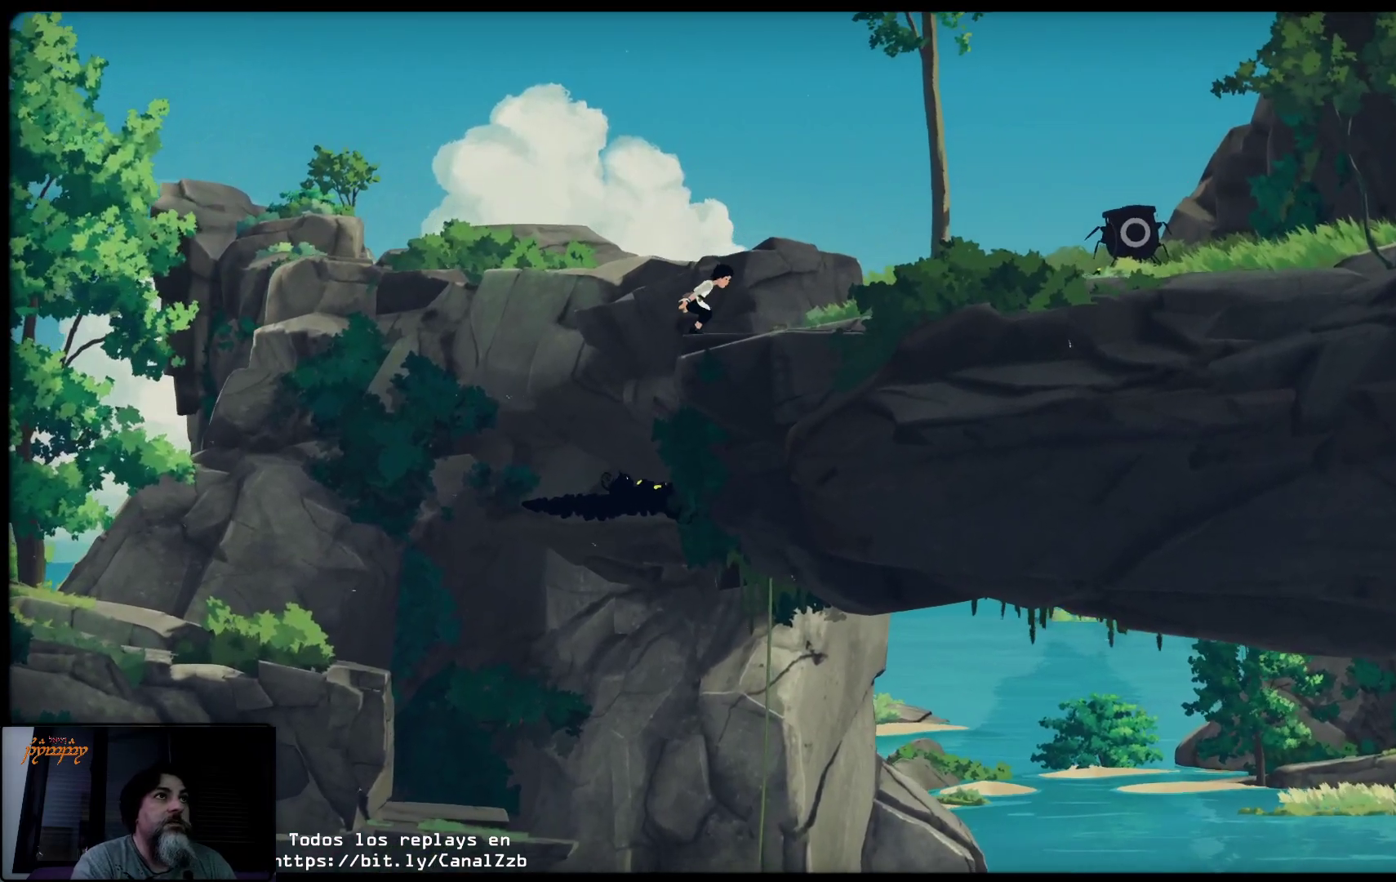
{"buttons": [], "left_stick": "up-right", "right_stick": "center", "events": []}
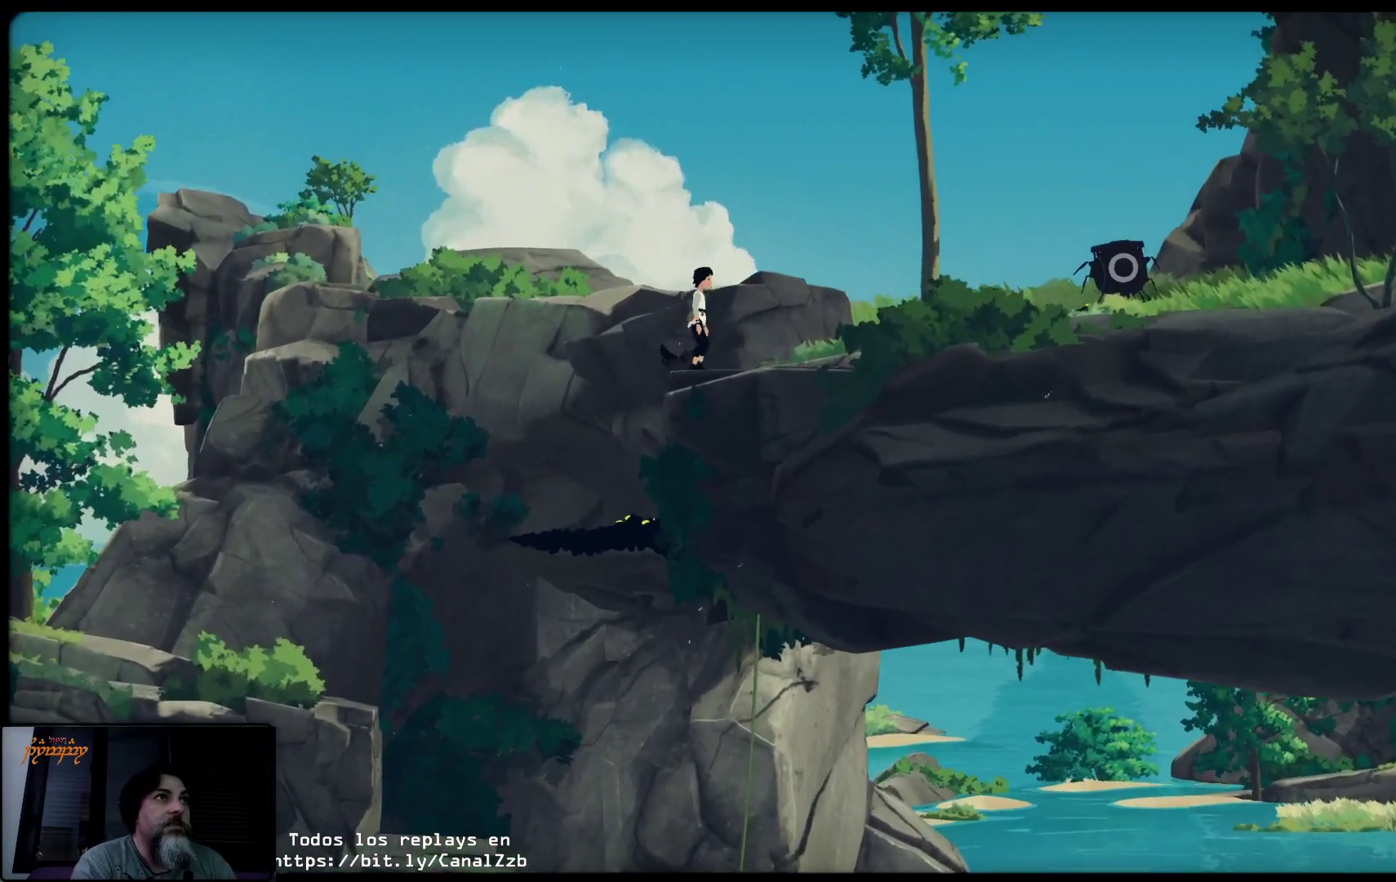
{"buttons": [], "left_stick": "up-right", "right_stick": "center", "events": []}
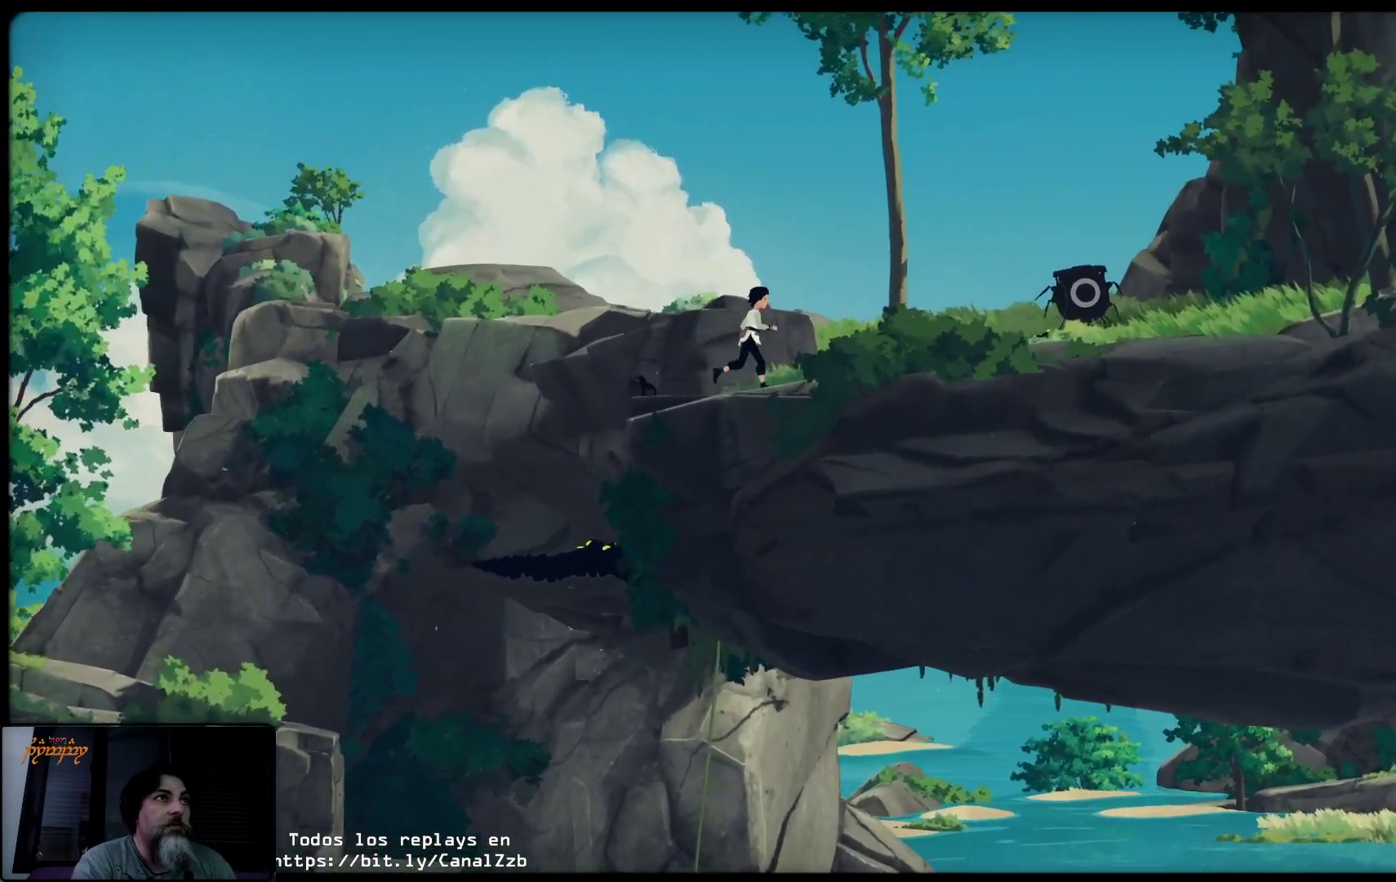
{"buttons": [], "left_stick": "up-right", "right_stick": "center", "events": []}
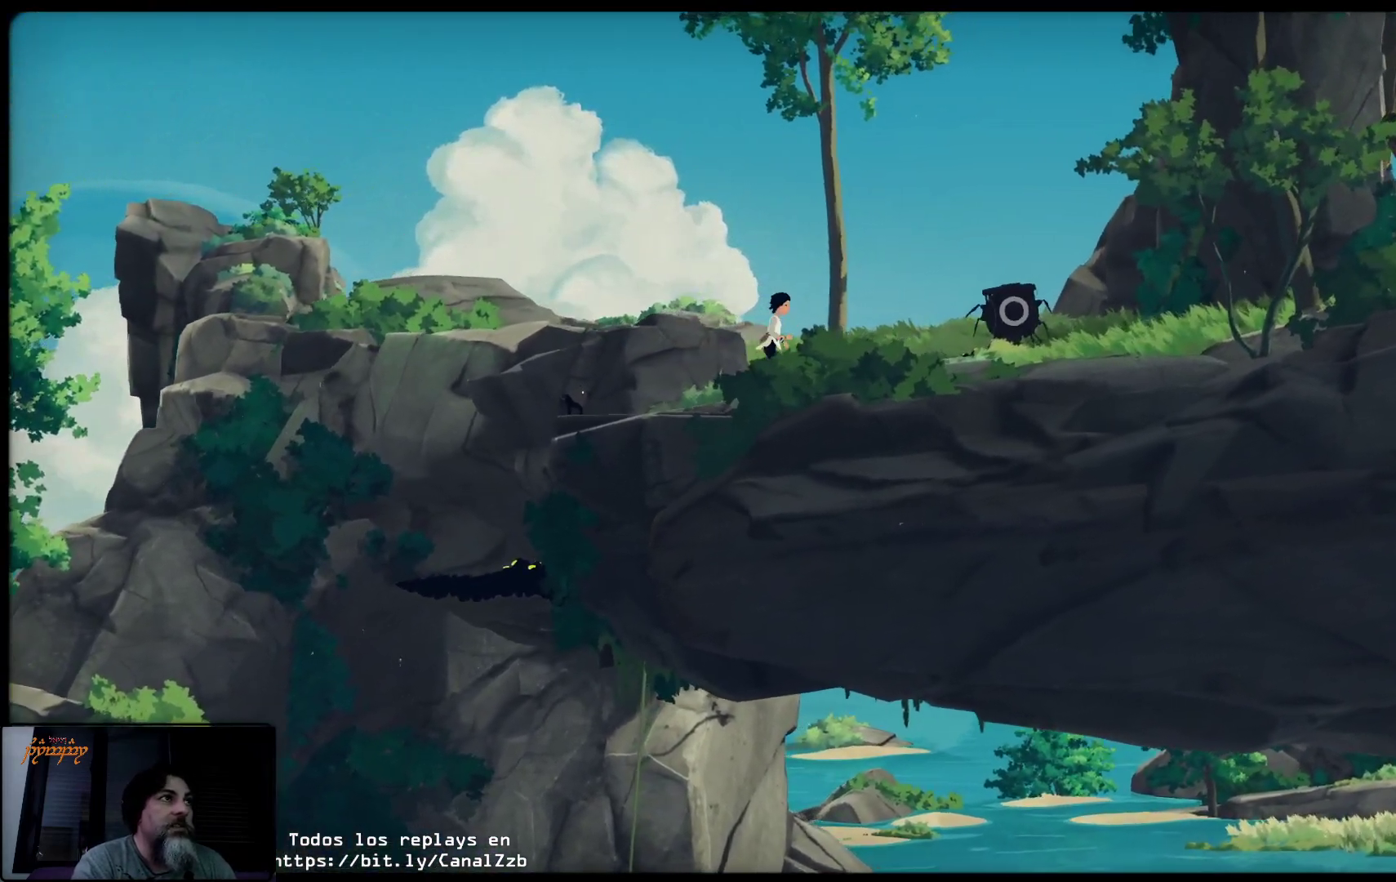
{"buttons": [], "left_stick": "up-right", "right_stick": "center", "events": []}
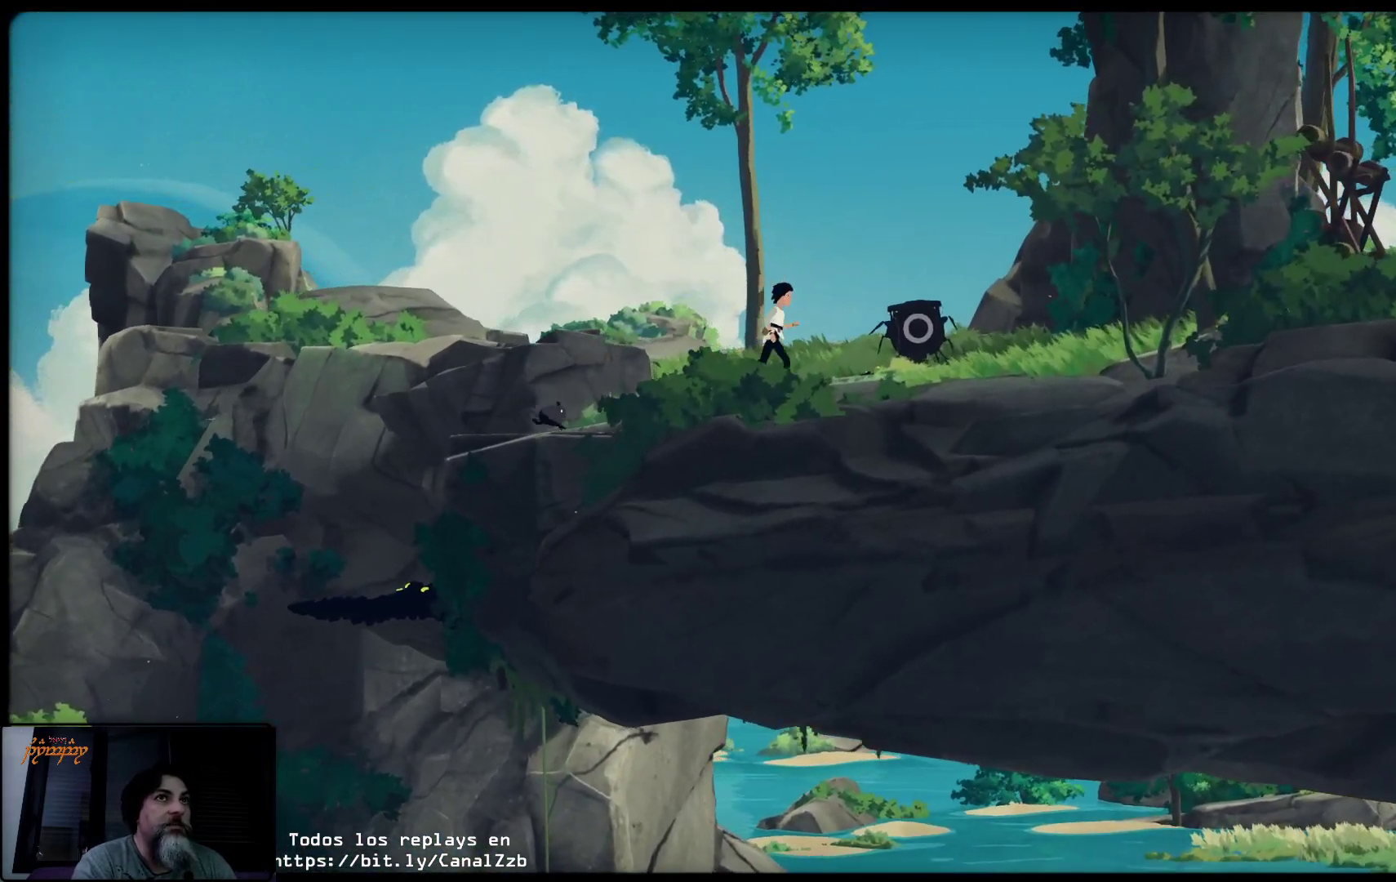
{"buttons": [], "left_stick": "up-right", "right_stick": "center", "events": []}
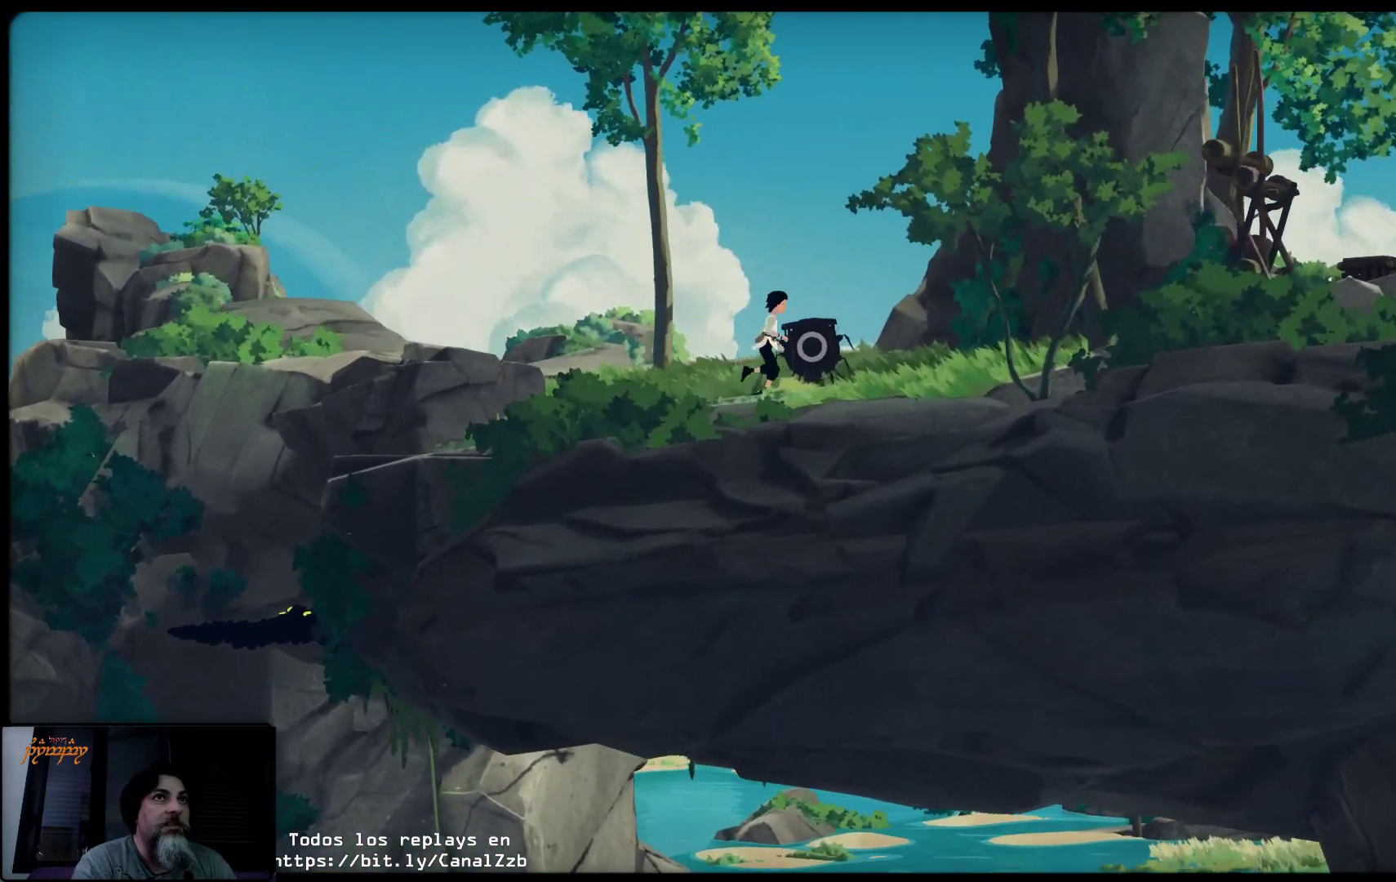
{"buttons": [], "left_stick": "up-right", "right_stick": "center", "events": []}
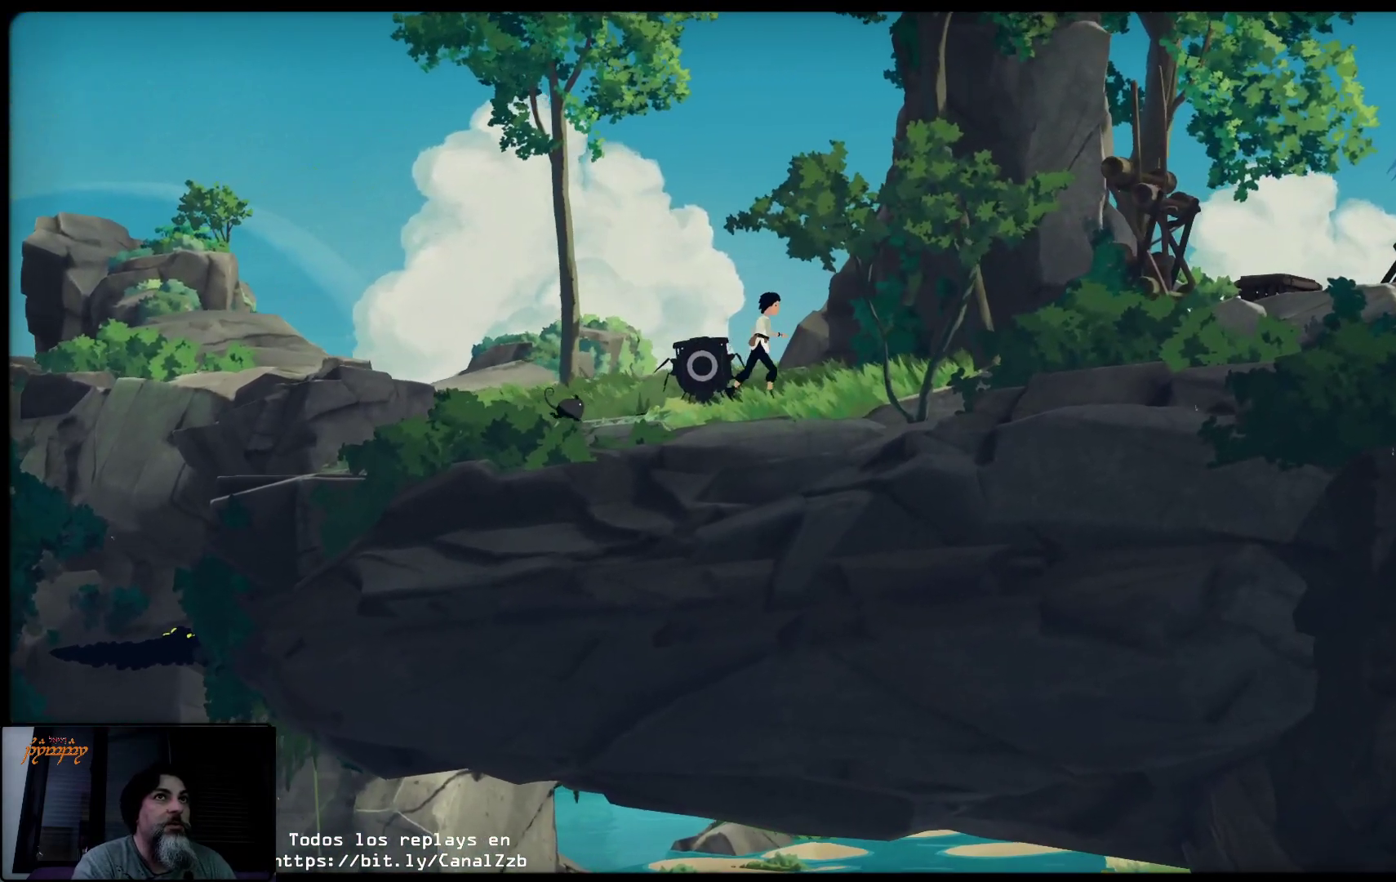
{"buttons": [], "left_stick": "up-right", "right_stick": "center", "events": []}
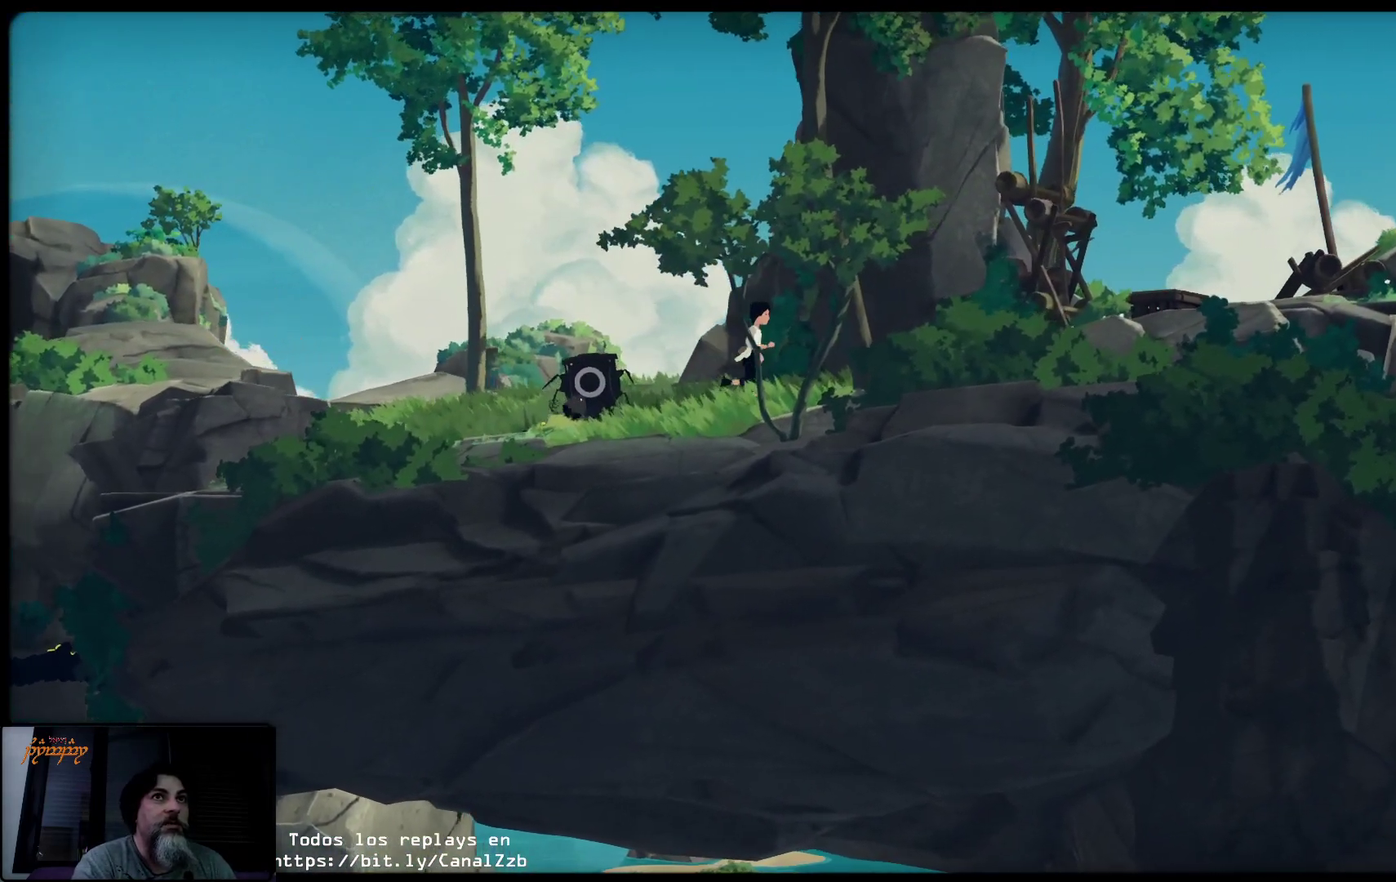
{"buttons": [], "left_stick": "up-right", "right_stick": "center", "events": []}
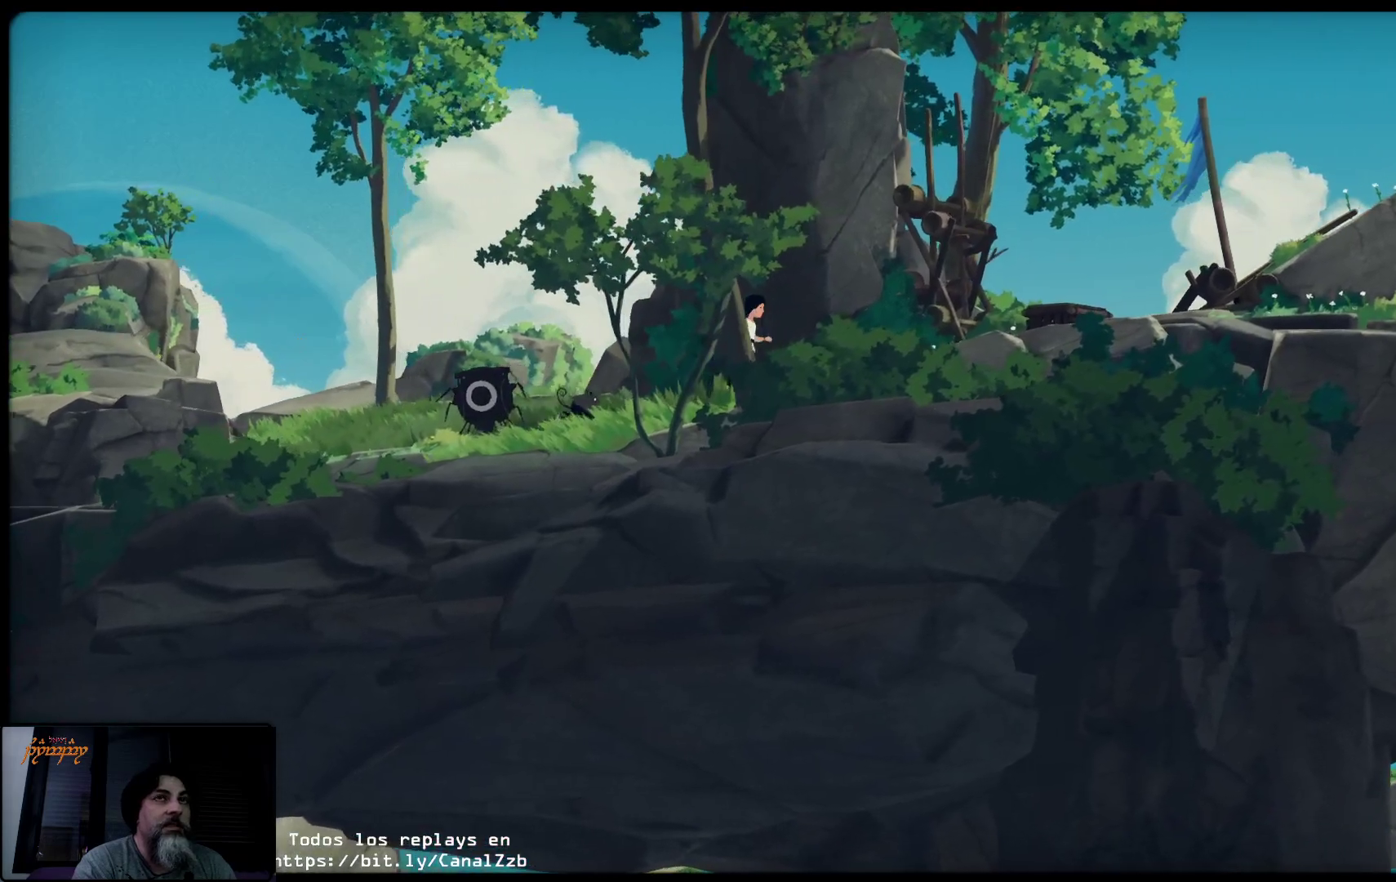
{"buttons": [], "left_stick": "up-right", "right_stick": "center", "events": []}
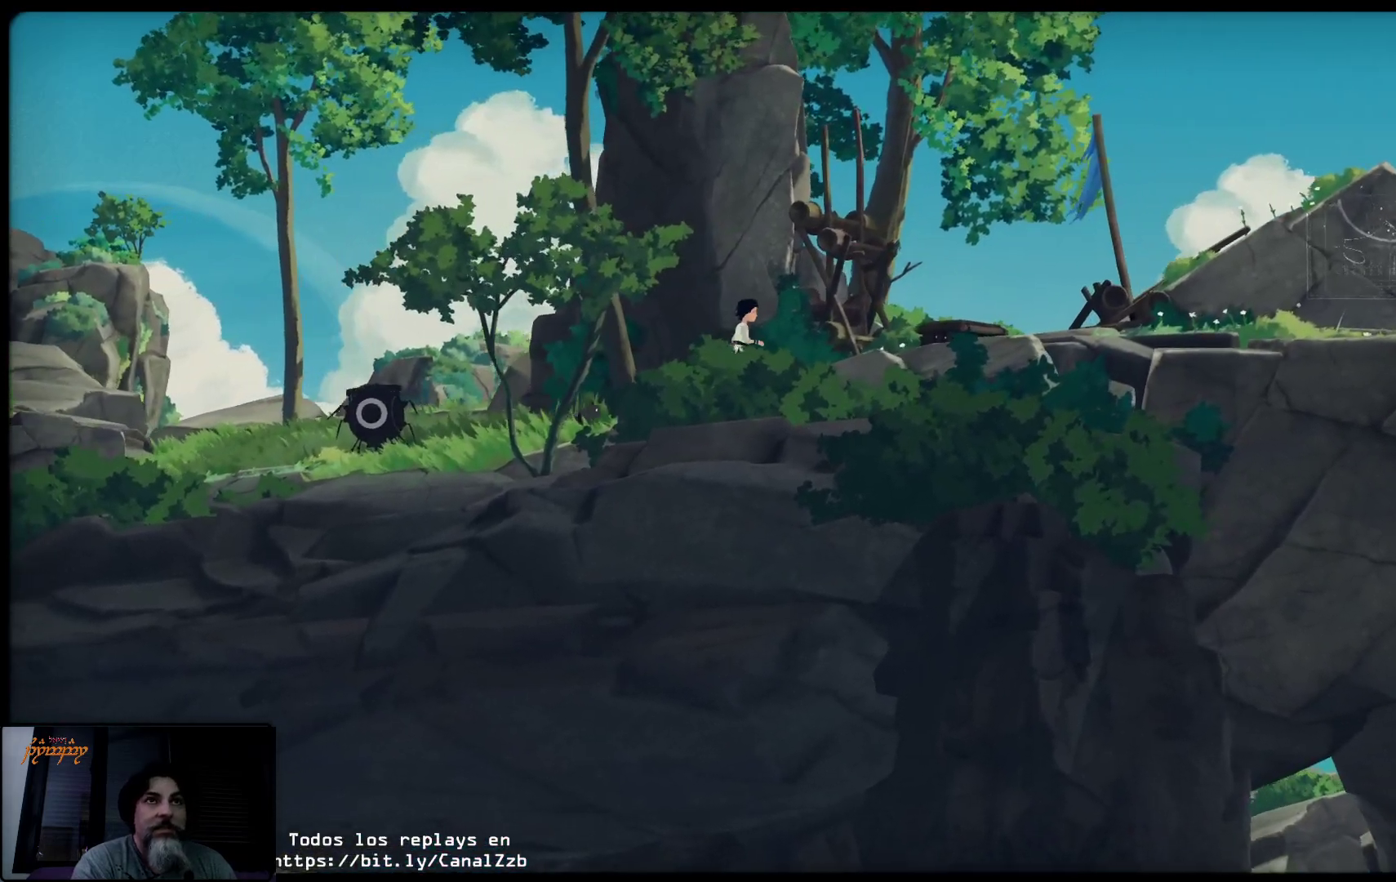
{"buttons": [], "left_stick": "up-right", "right_stick": "center", "events": []}
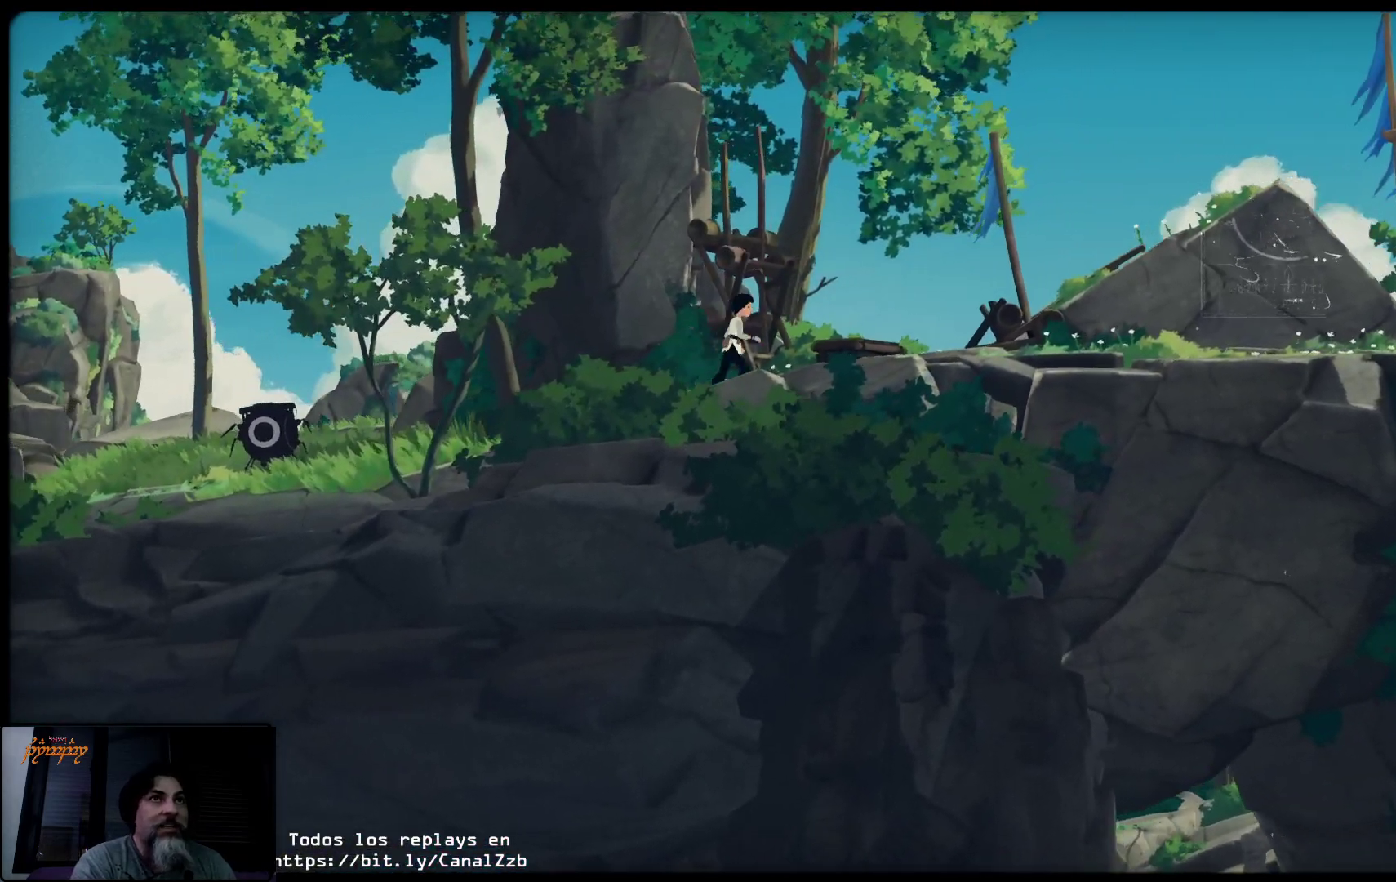
{"buttons": [], "left_stick": "up-right", "right_stick": "center", "events": []}
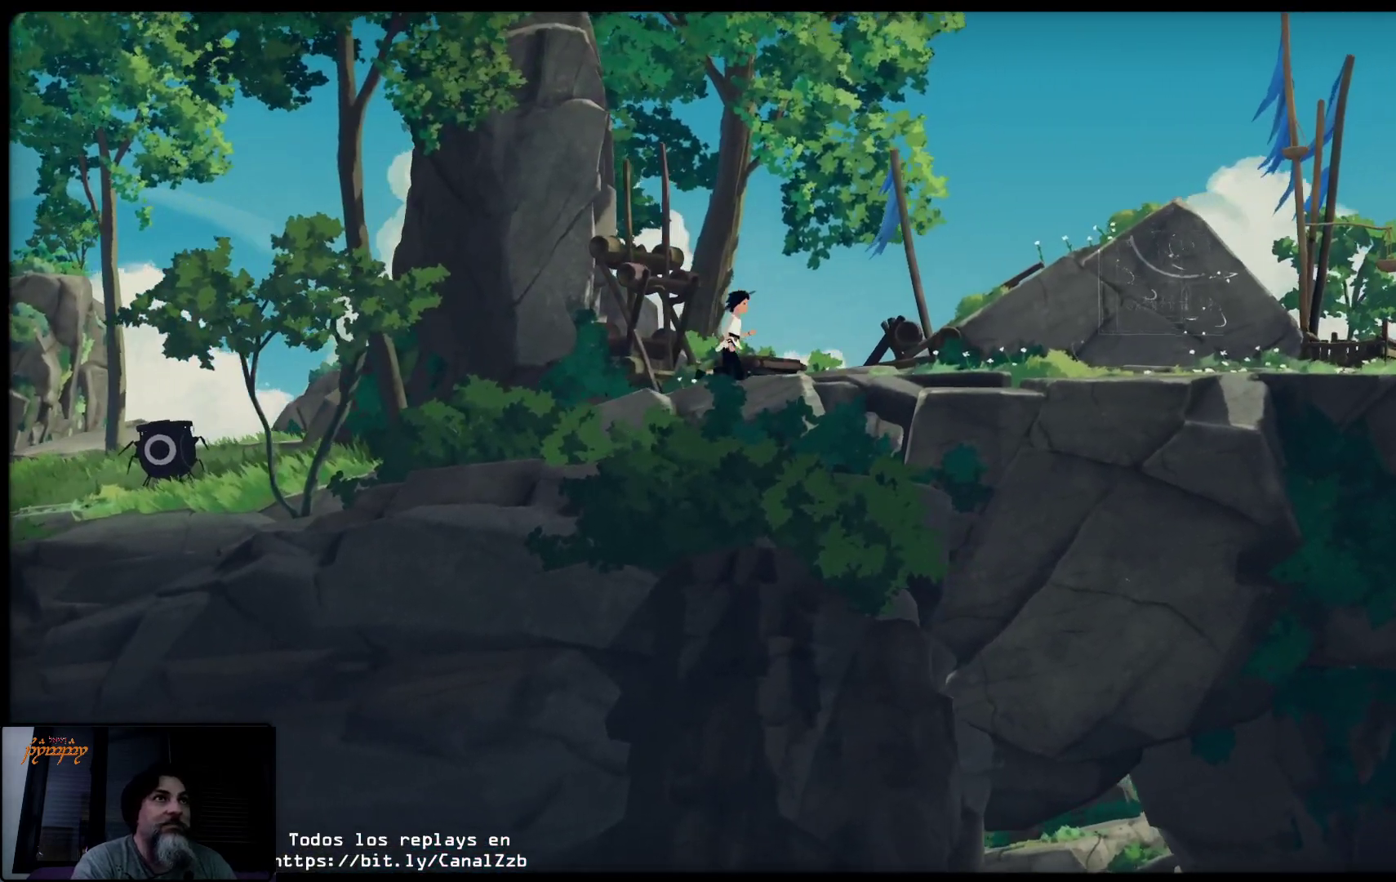
{"buttons": [], "left_stick": "up-right", "right_stick": "center", "events": []}
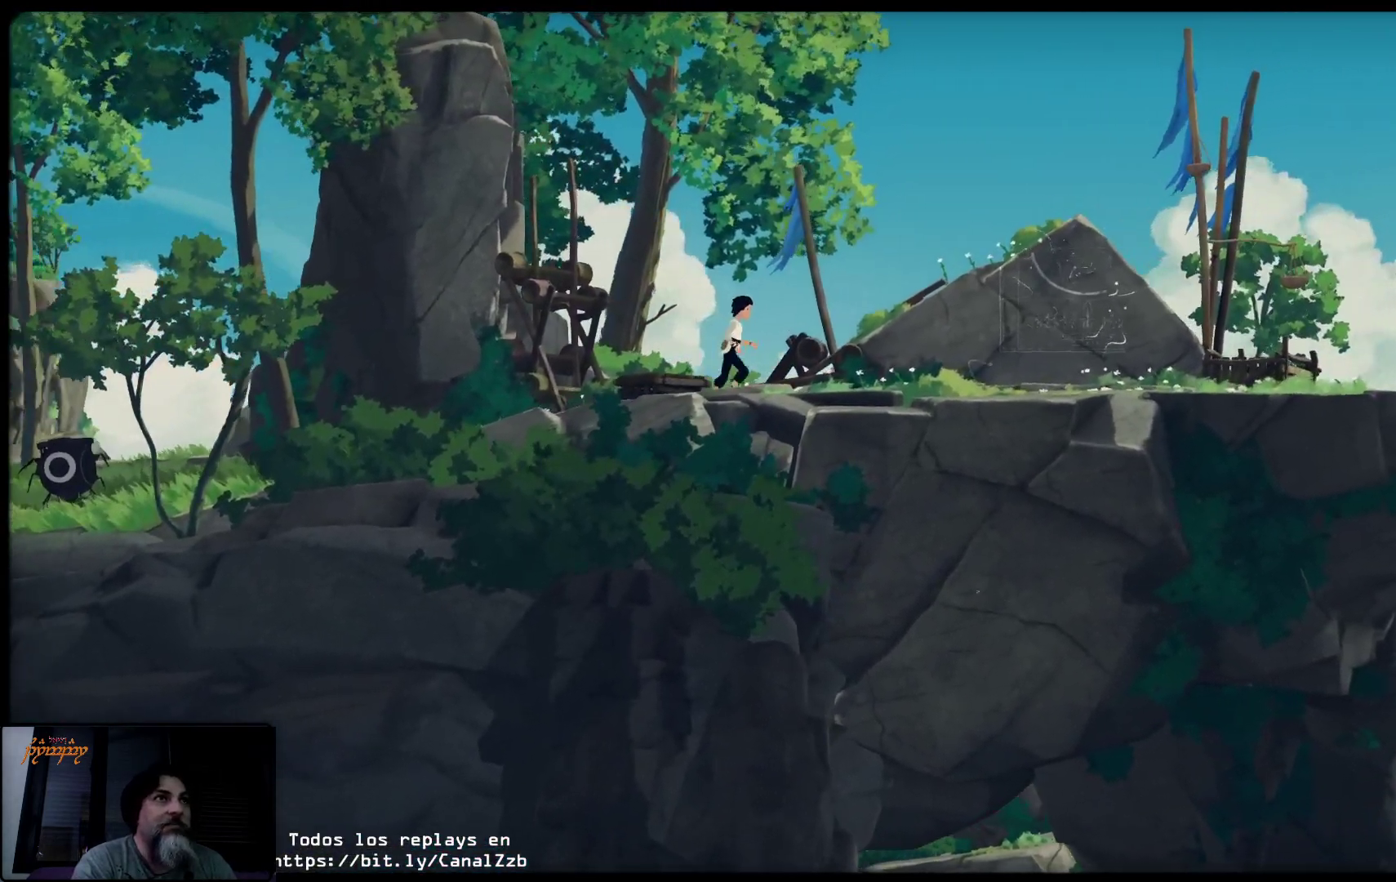
{"buttons": [], "left_stick": "up-right", "right_stick": "center", "events": []}
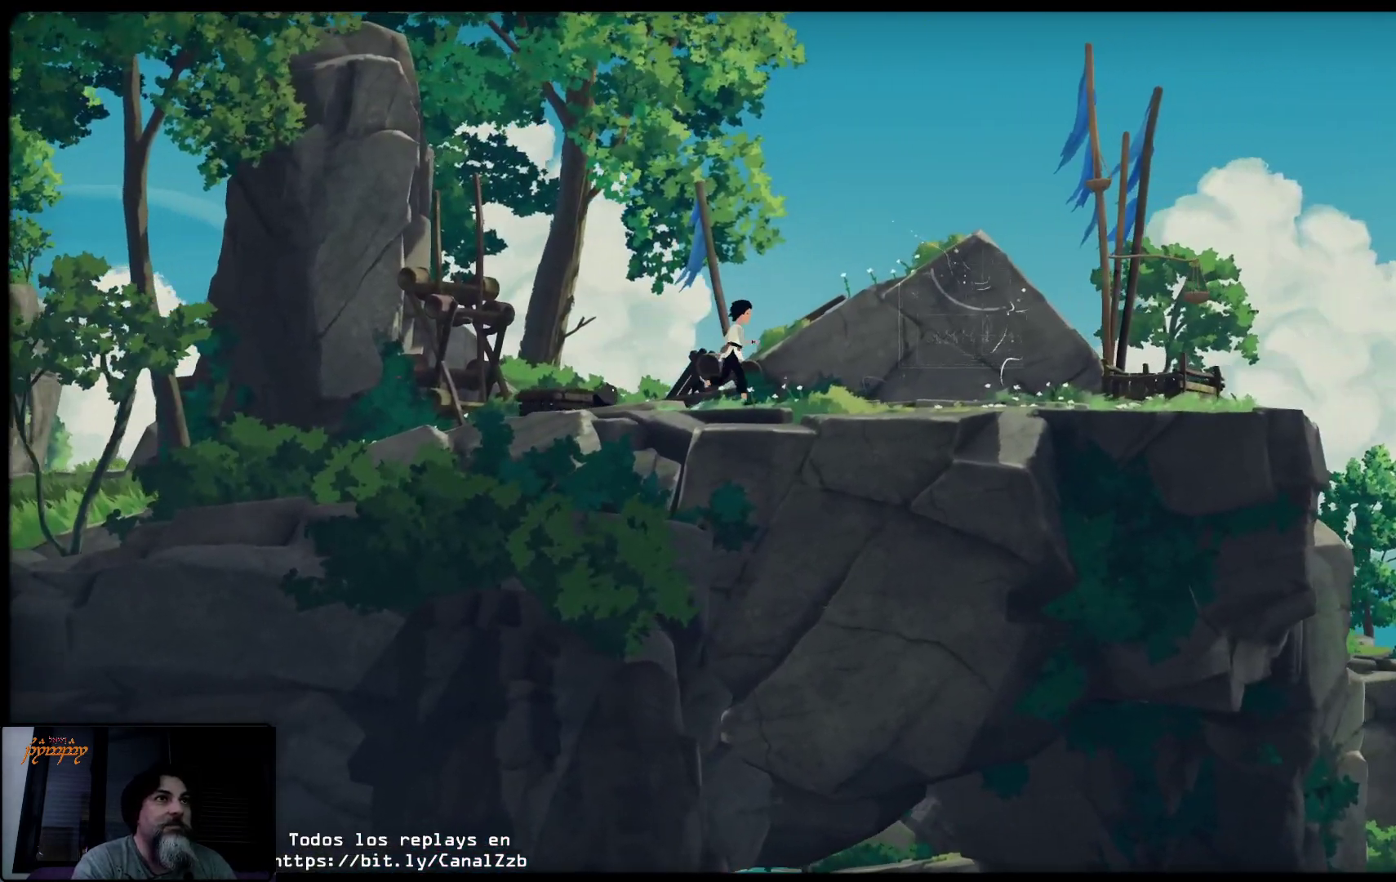
{"buttons": [], "left_stick": "up-right", "right_stick": "center", "events": []}
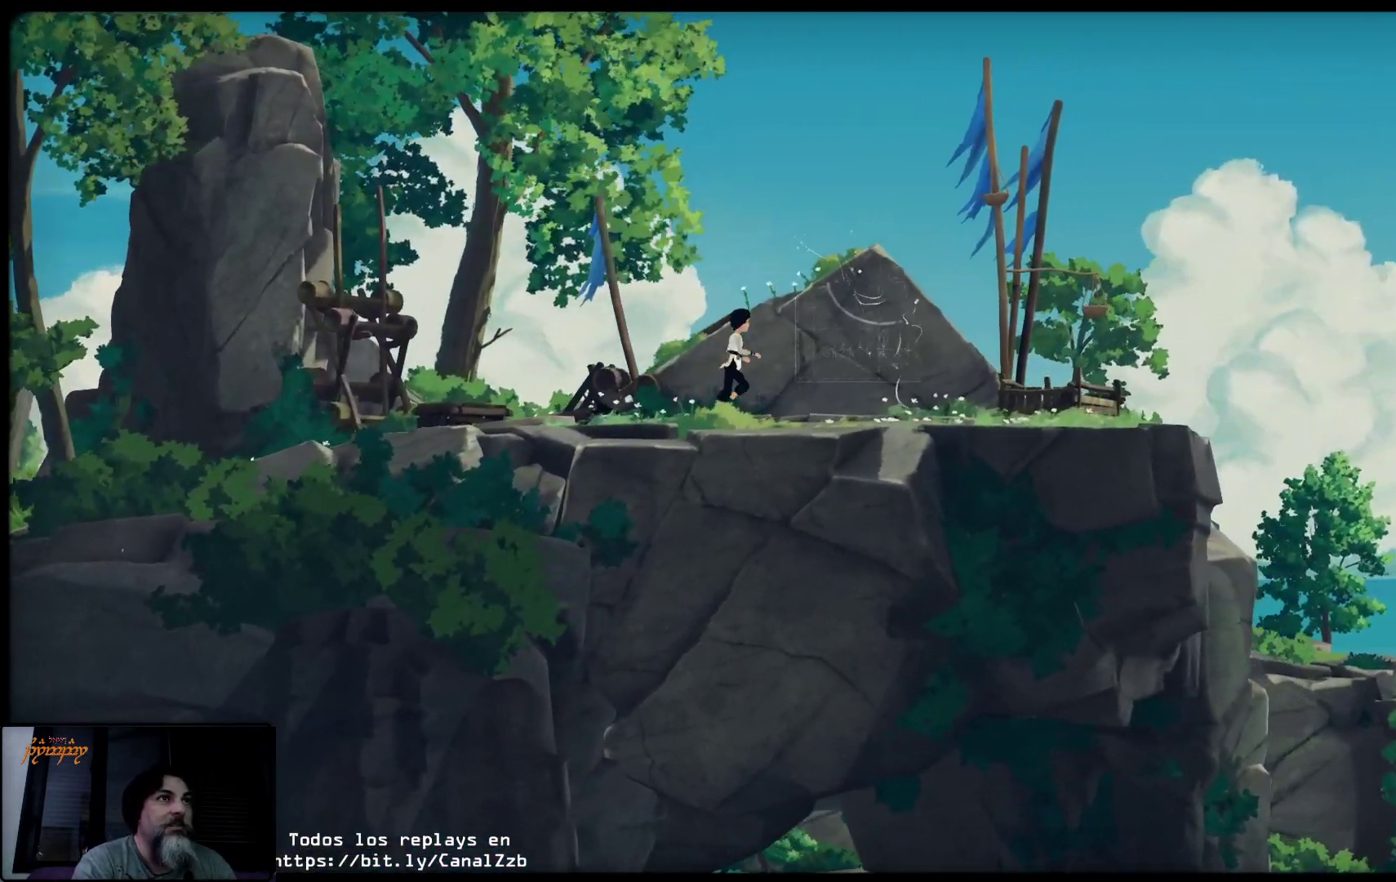
{"buttons": [], "left_stick": "up-right", "right_stick": "center", "events": []}
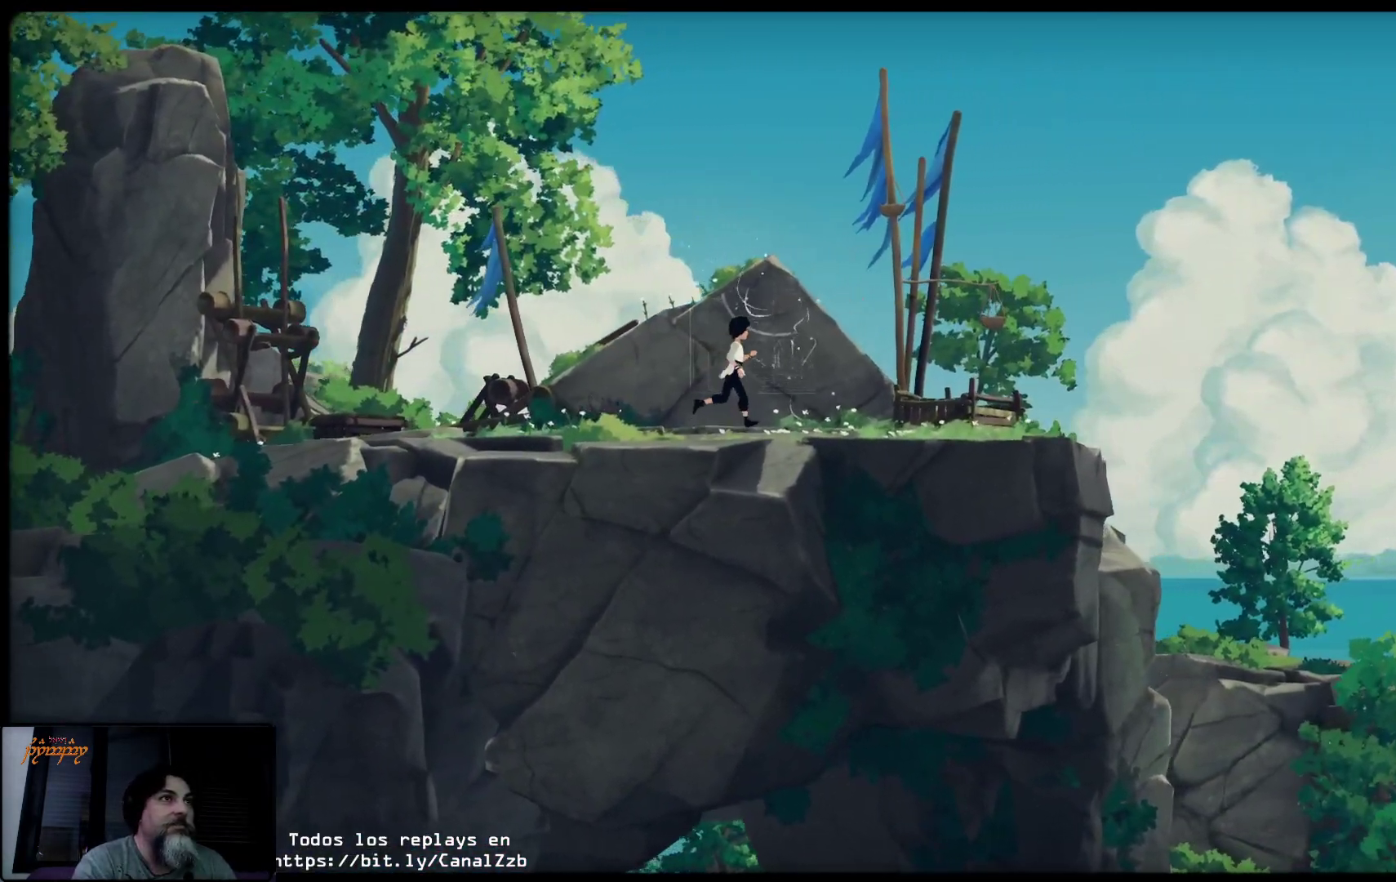
{"buttons": [], "left_stick": "center", "right_stick": "center", "events": [[67, "left_stick", "center"]]}
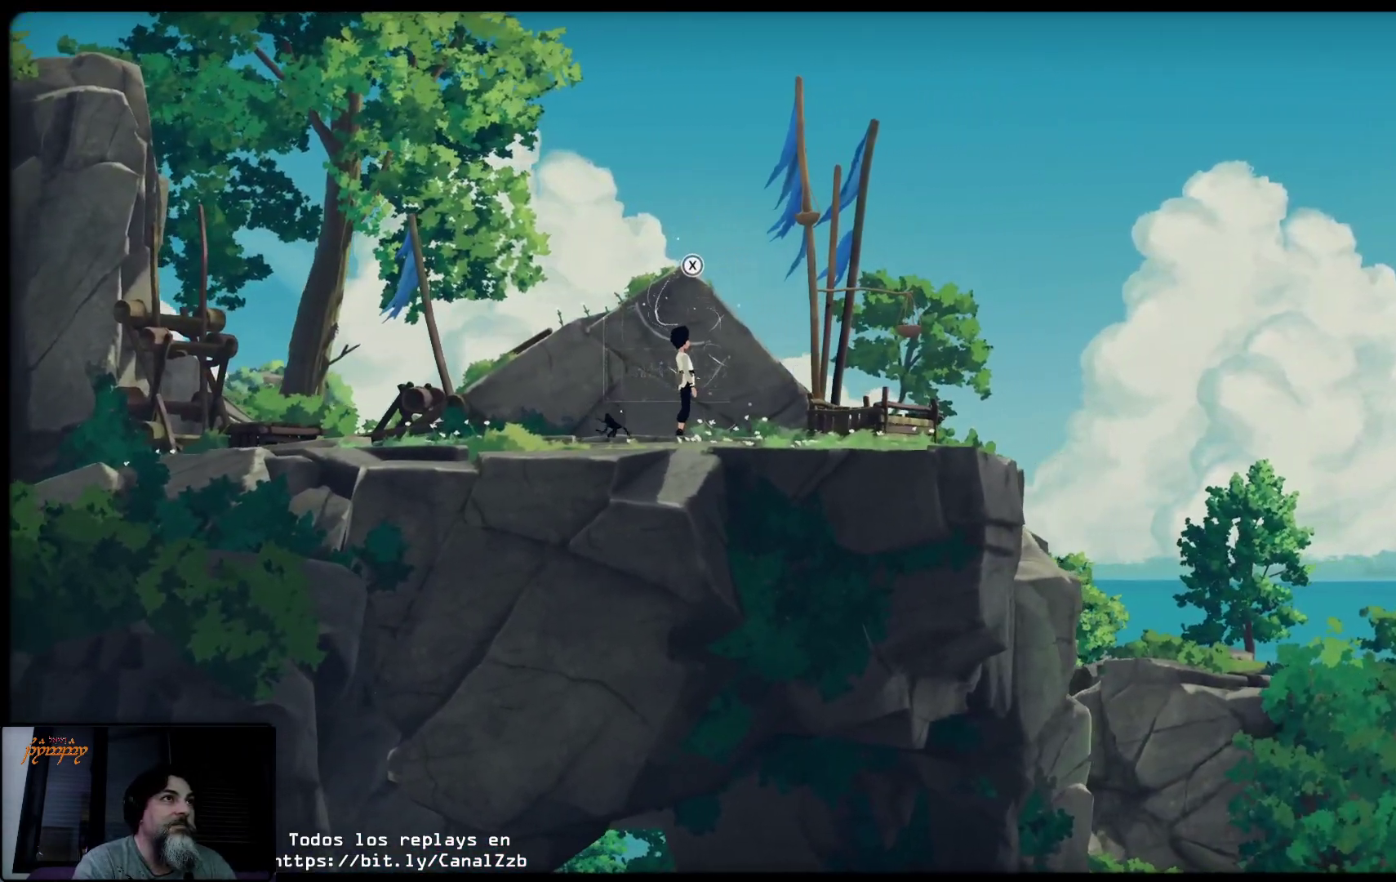
{"buttons": ["X"], "left_stick": "center", "right_stick": "center", "events": [[350, "X", "down"]]}
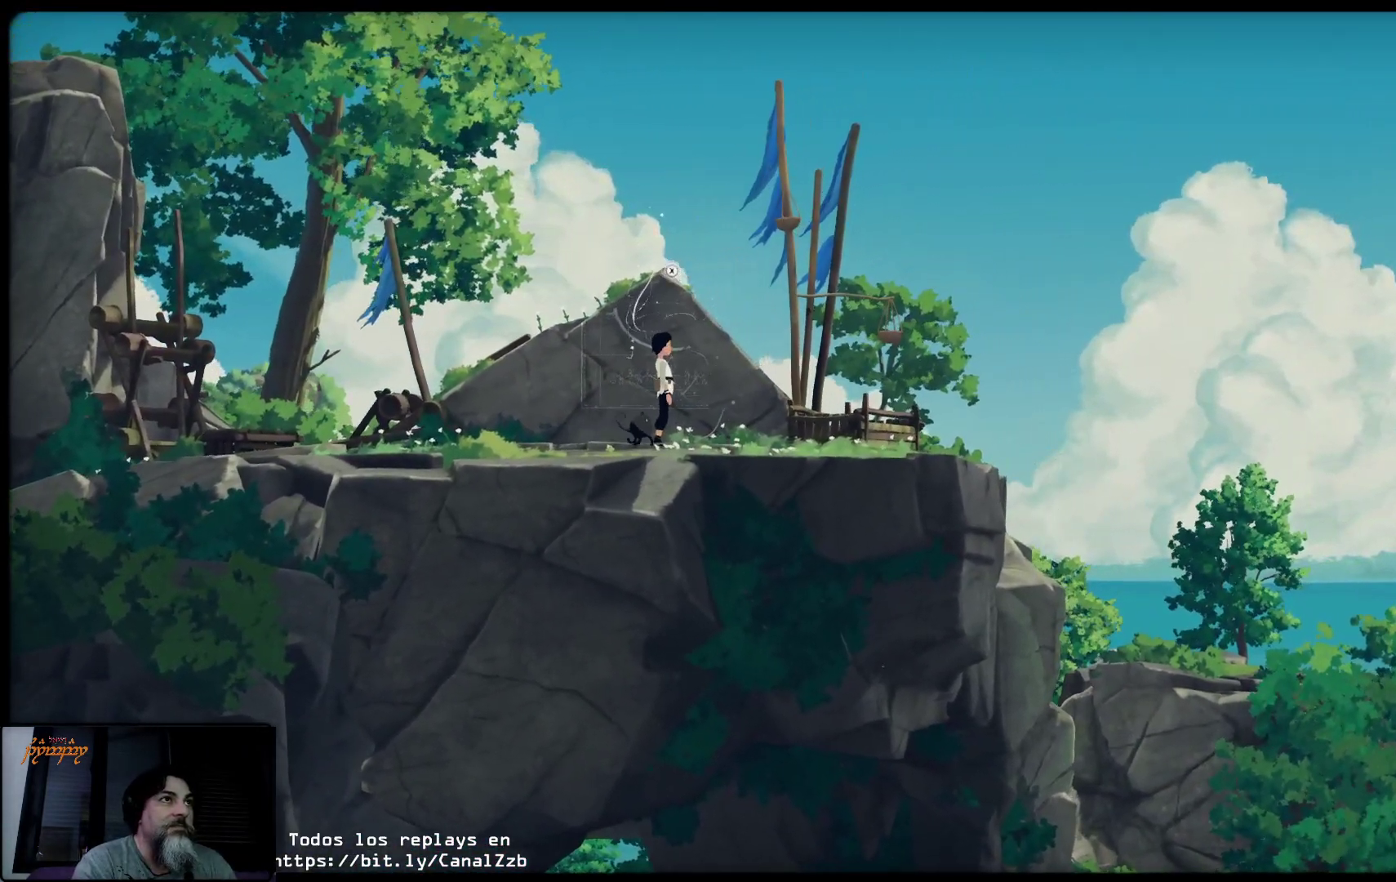
{"buttons": ["X"], "left_stick": "center", "right_stick": "center", "events": []}
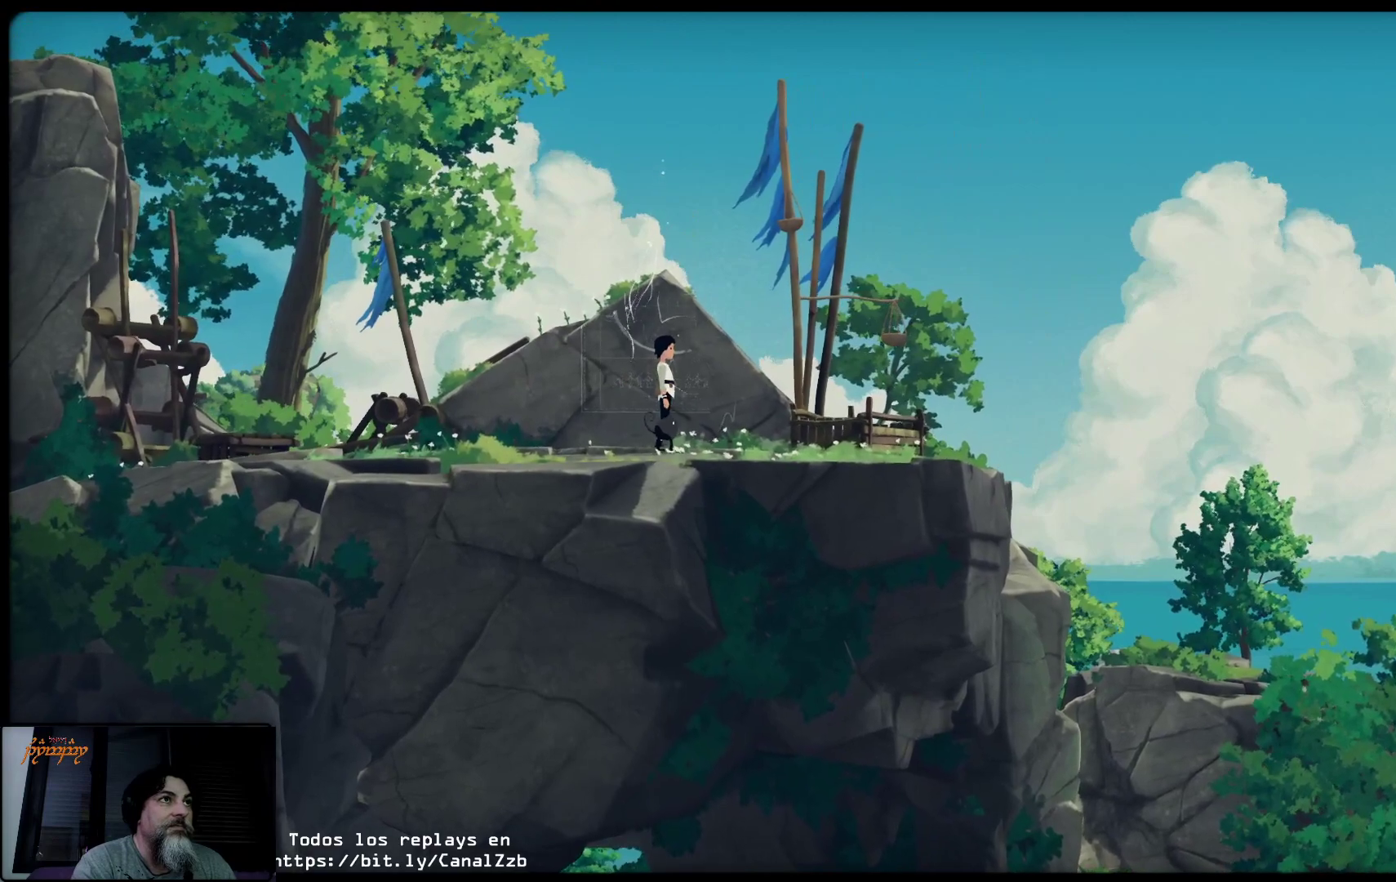
{"buttons": ["X"], "left_stick": "center", "right_stick": "center", "events": []}
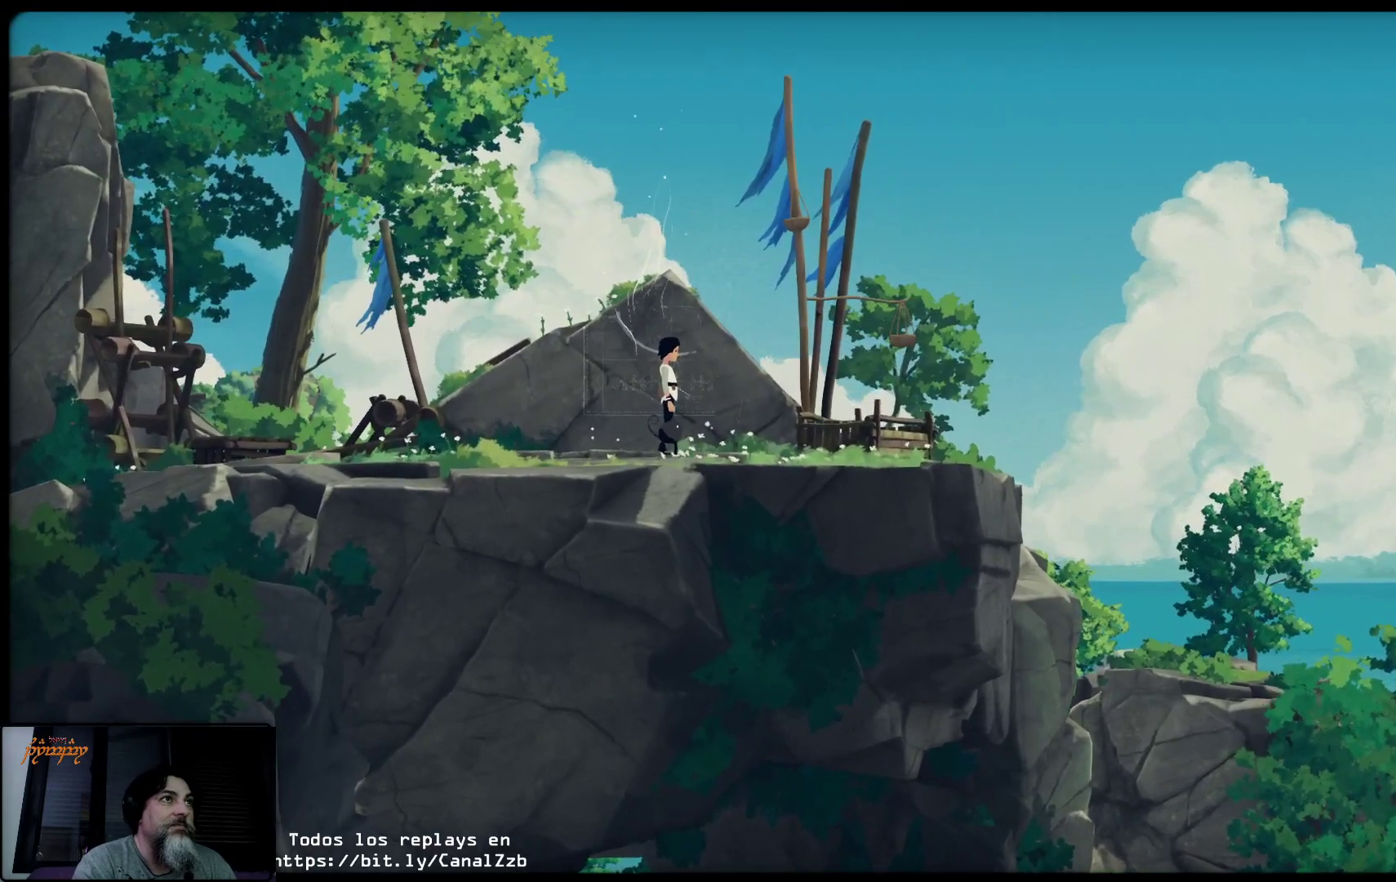
{"buttons": ["X"], "left_stick": "center", "right_stick": "center", "events": []}
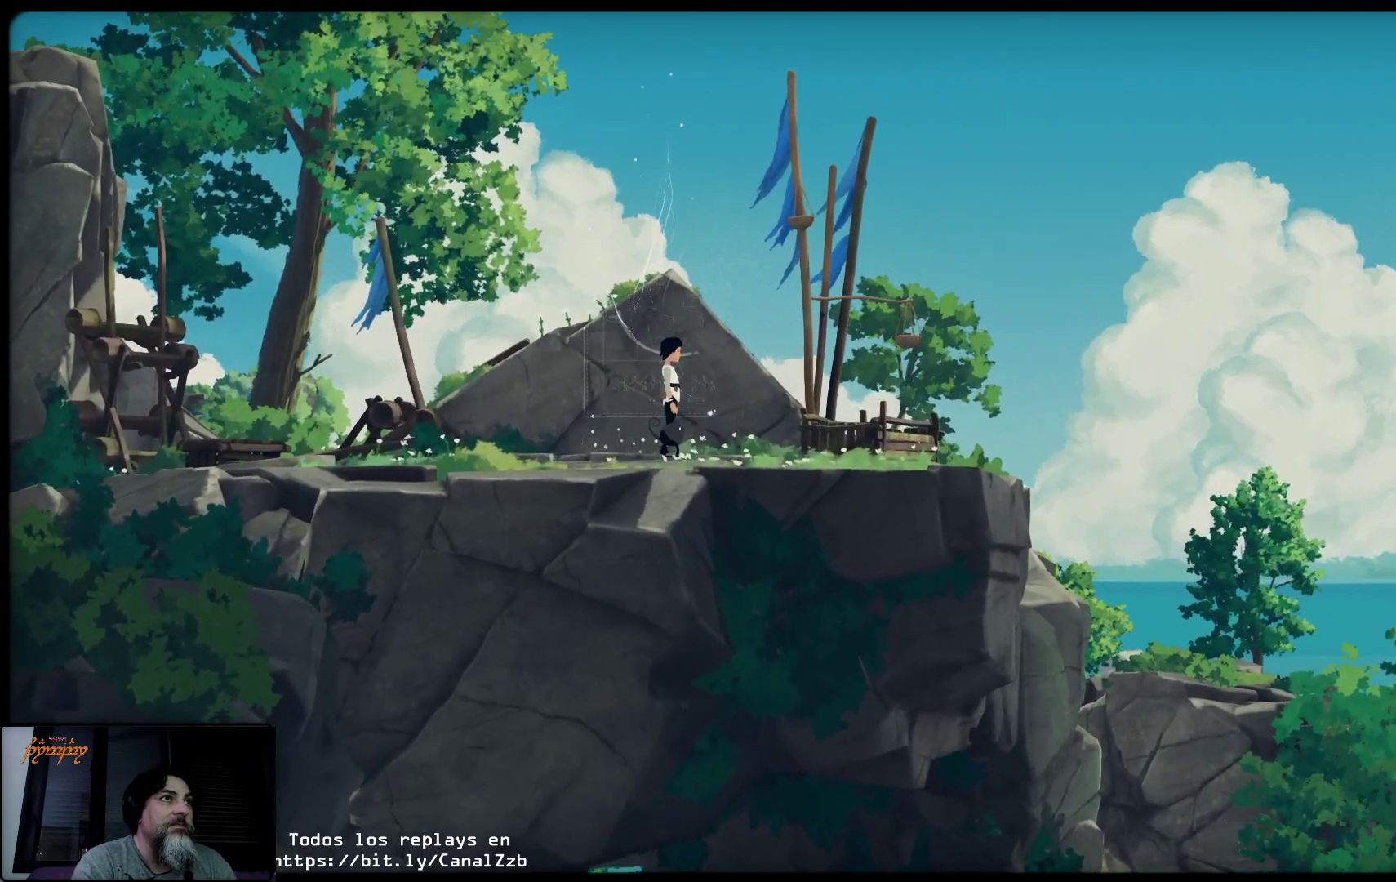
{"buttons": ["X"], "left_stick": "center", "right_stick": "center", "events": []}
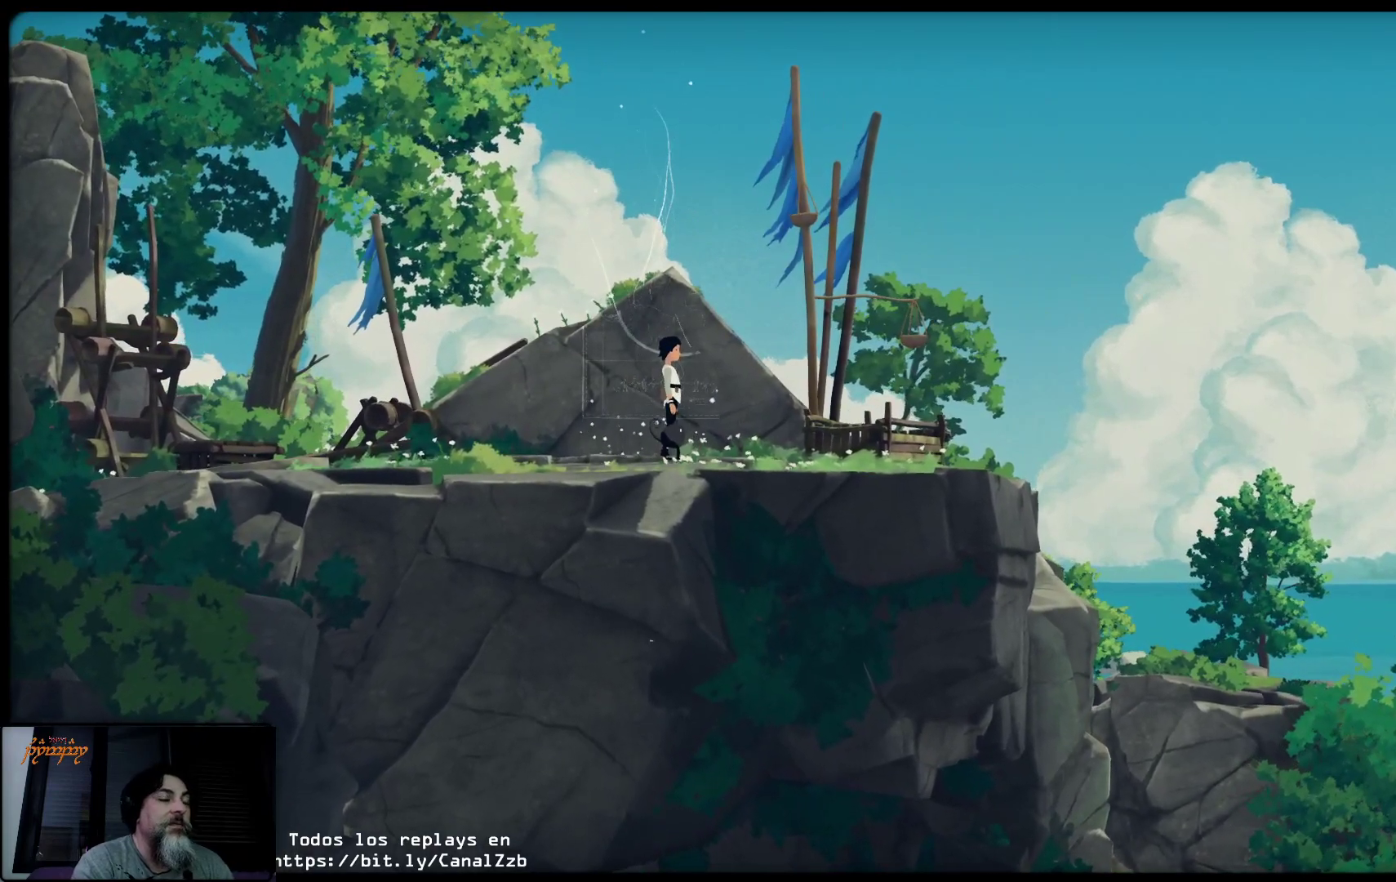
{"buttons": ["X"], "left_stick": "center", "right_stick": "center", "events": []}
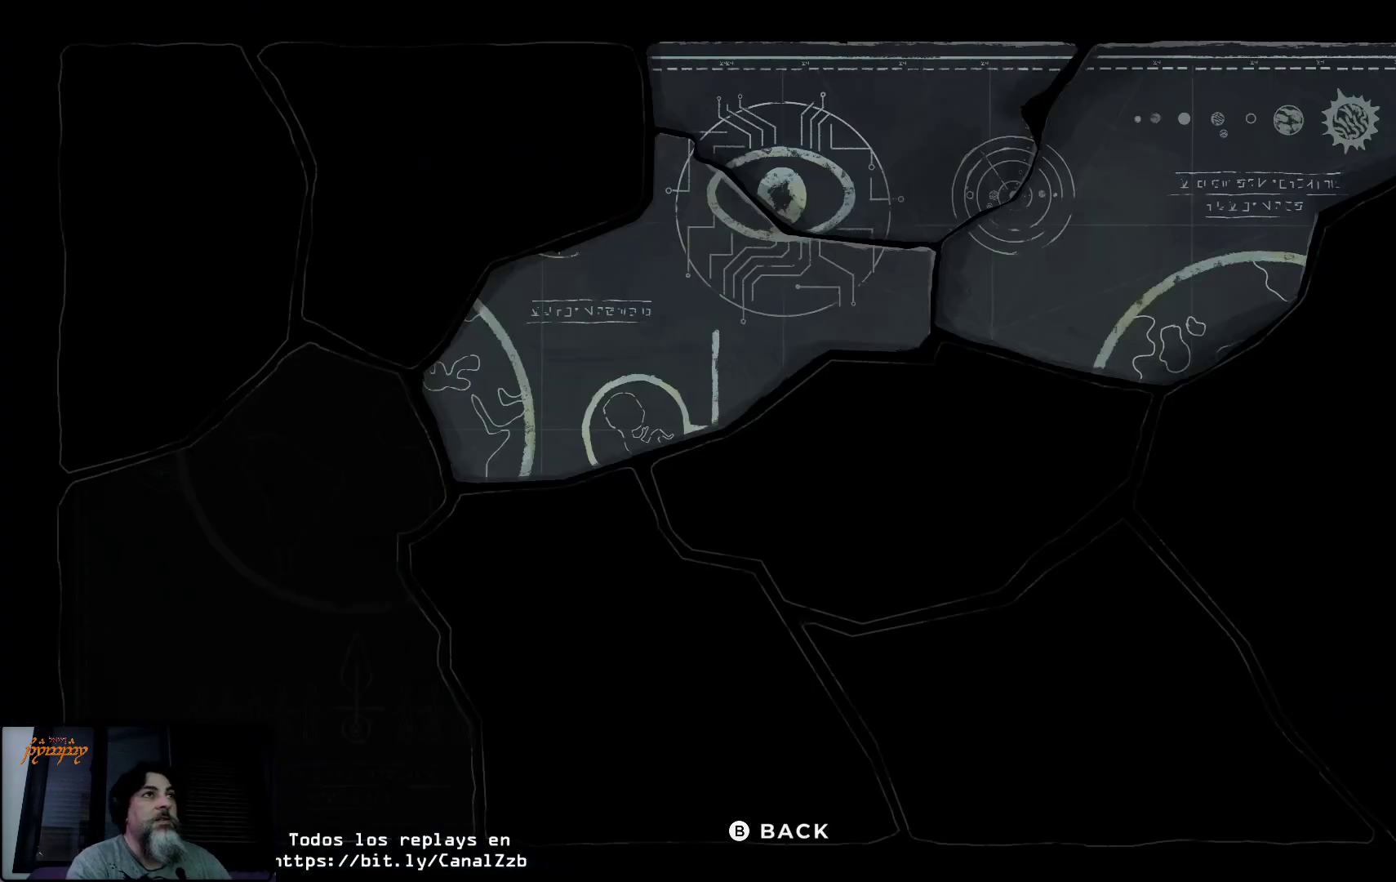
{"buttons": [], "left_stick": "center", "right_stick": "center", "events": [[450, "X", "up"]]}
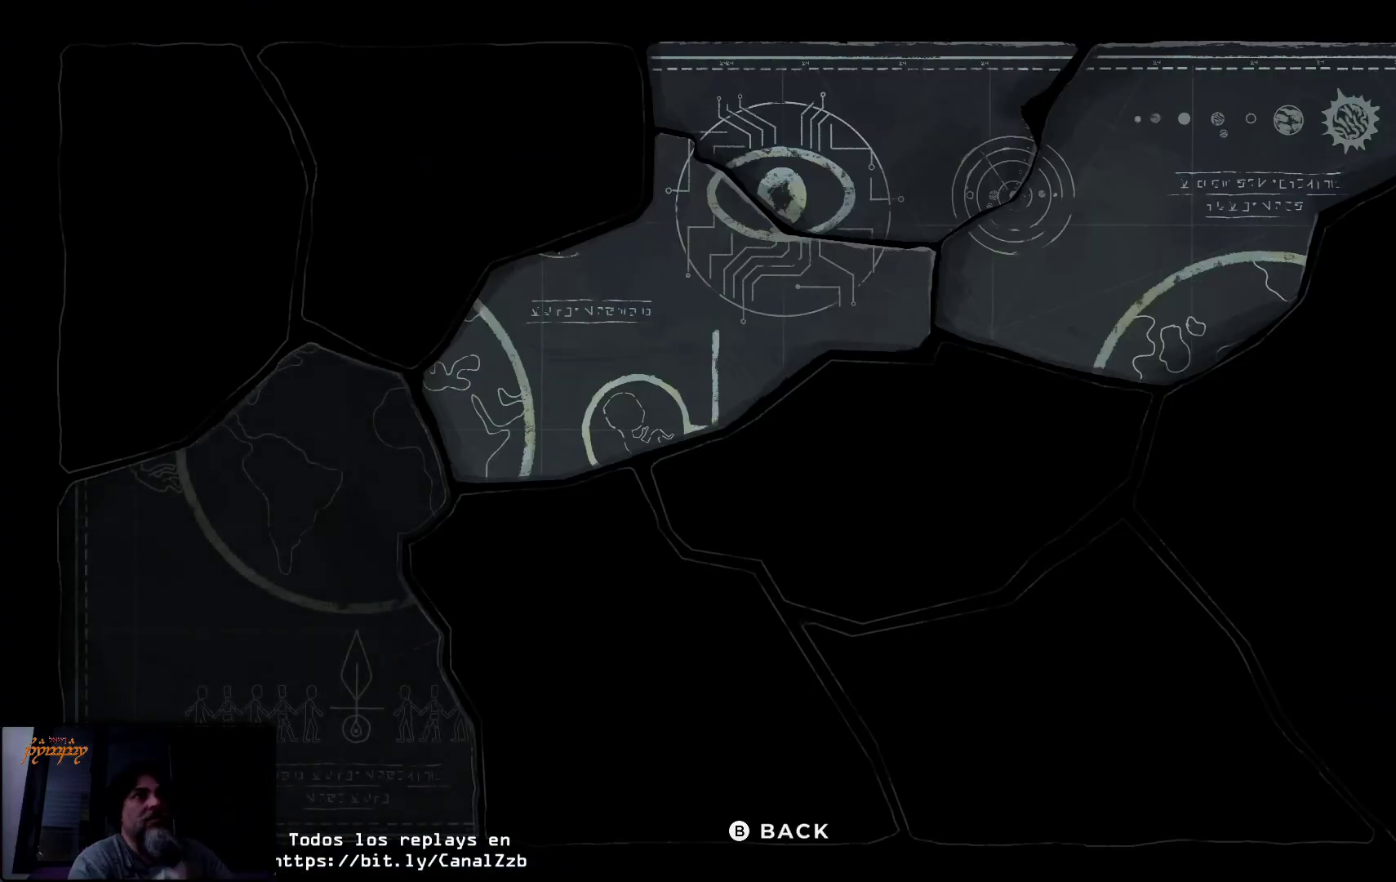
{"buttons": [], "left_stick": "center", "right_stick": "center", "events": []}
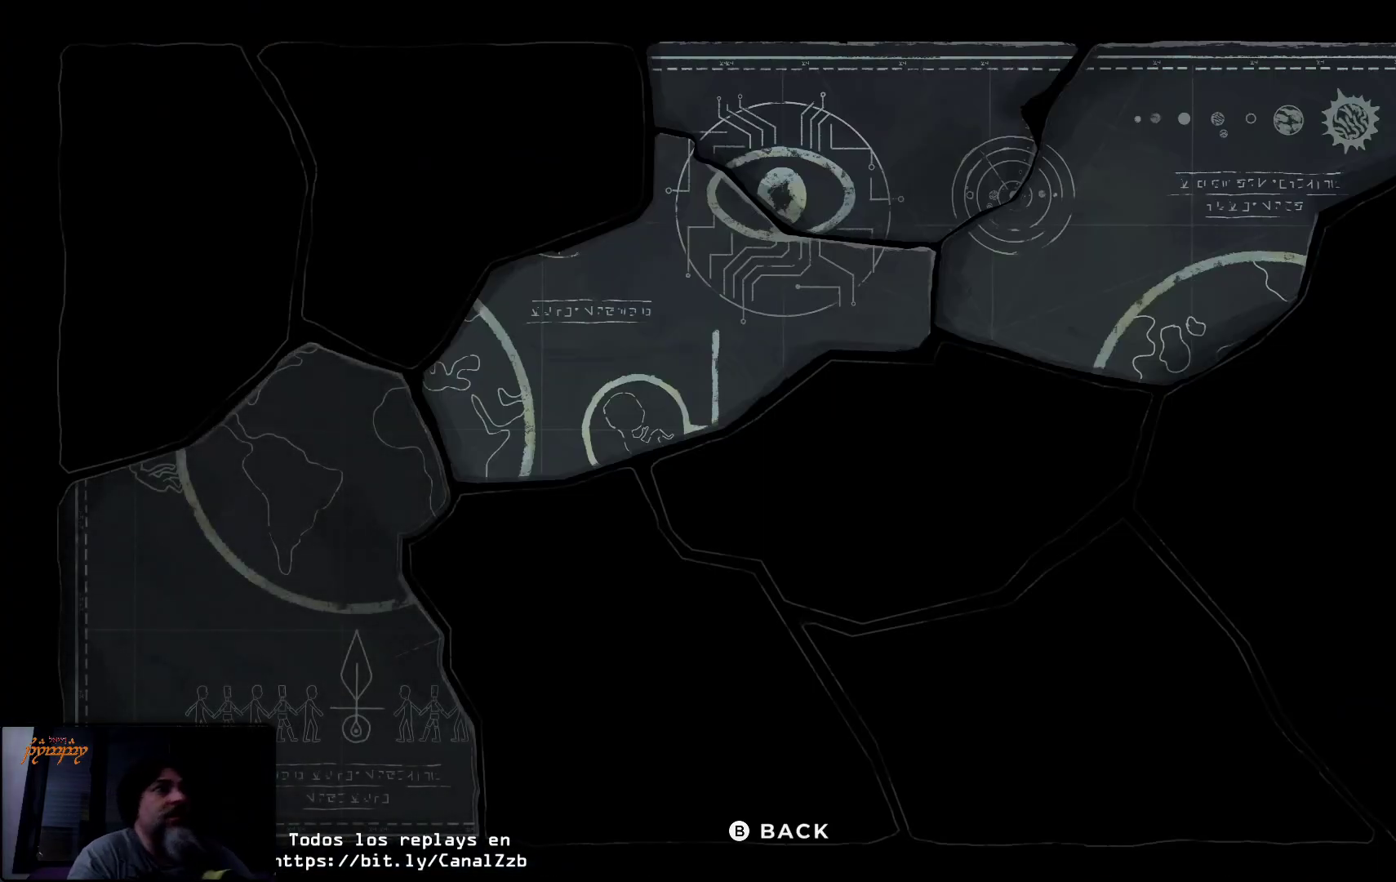
{"buttons": [], "left_stick": "center", "right_stick": "center", "events": []}
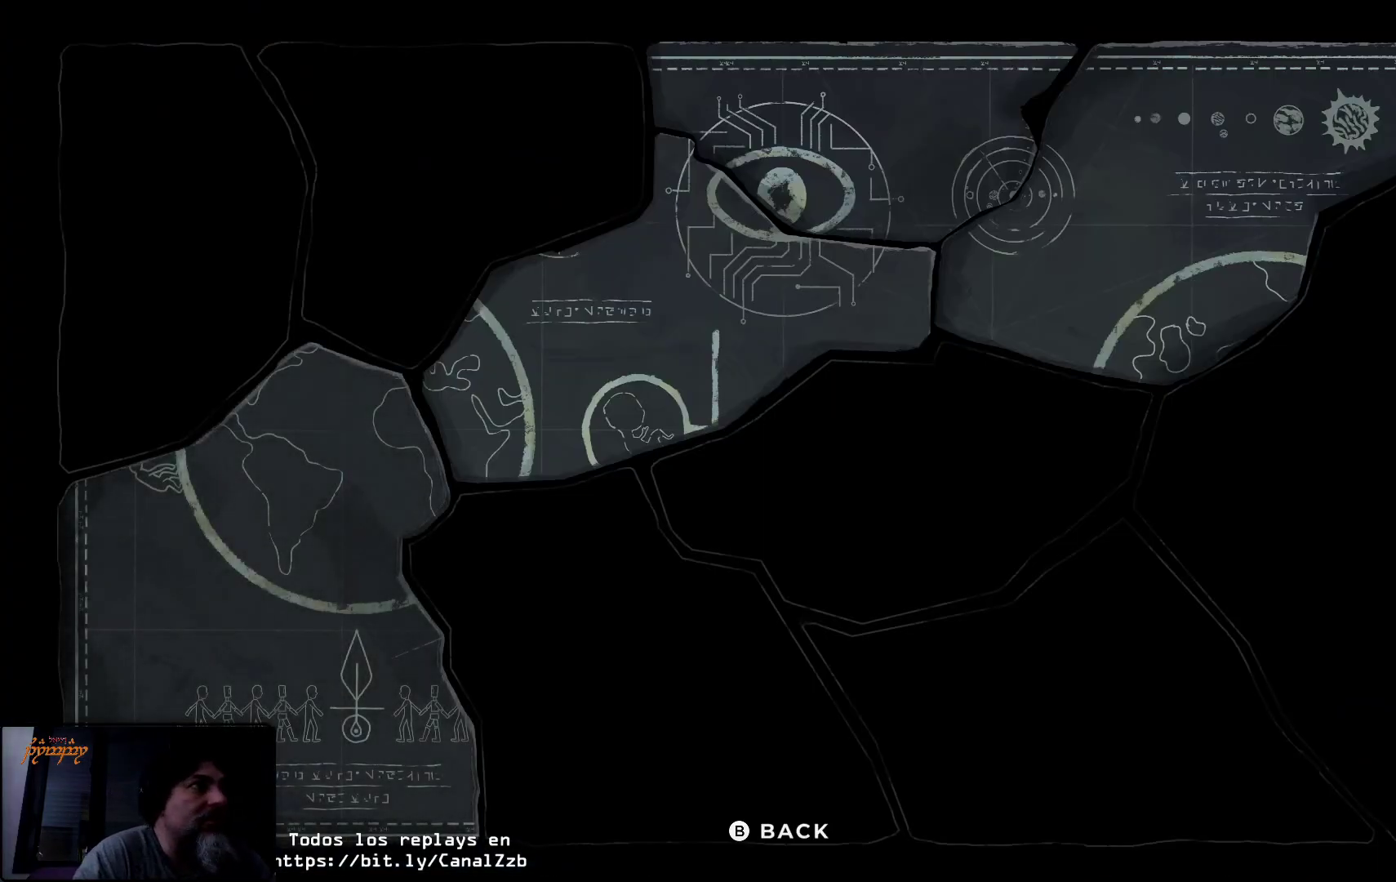
{"buttons": [], "left_stick": "center", "right_stick": "center", "events": []}
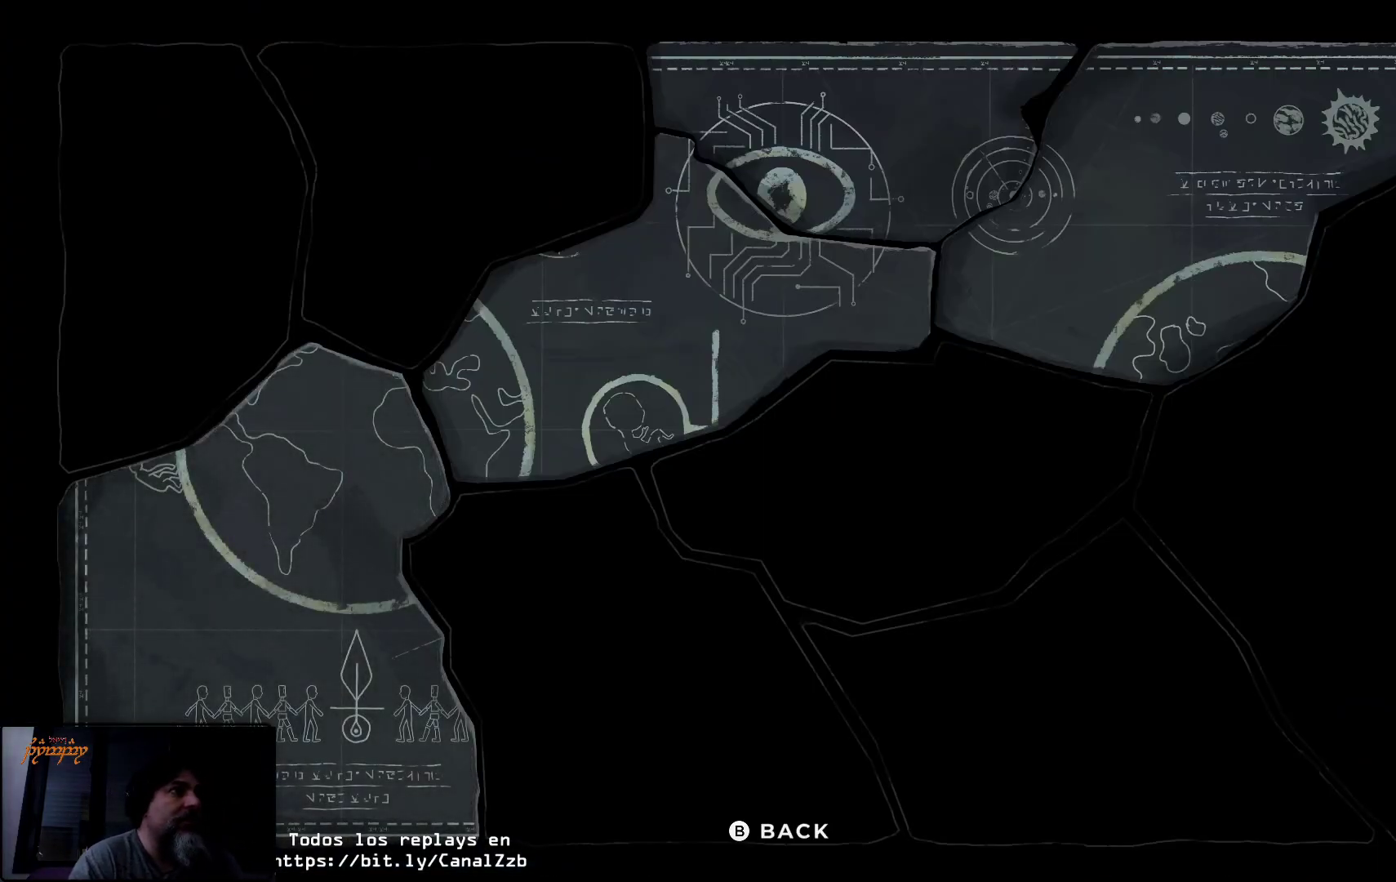
{"buttons": [], "left_stick": "center", "right_stick": "center", "events": []}
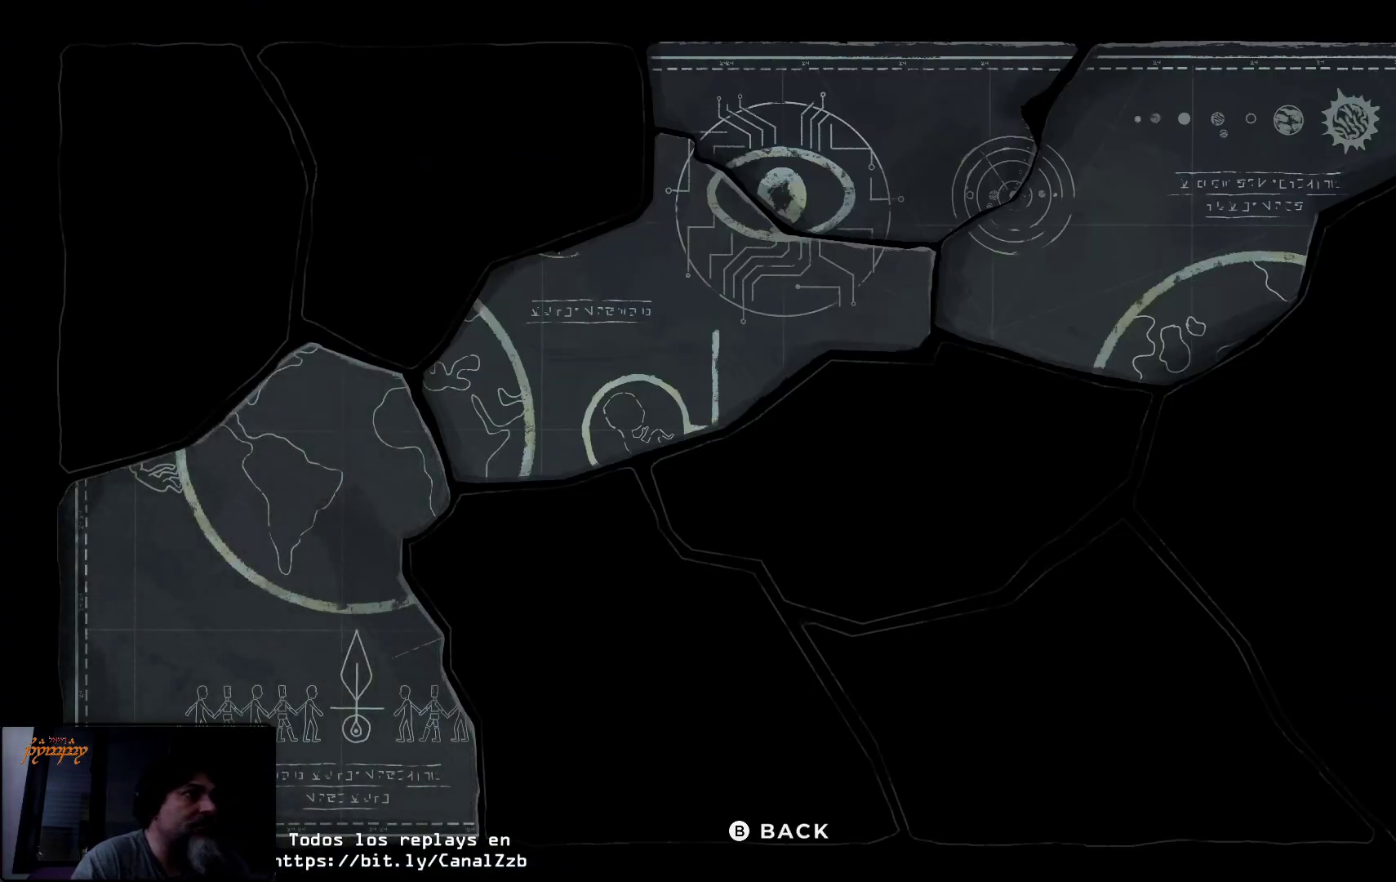
{"buttons": [], "left_stick": "center", "right_stick": "center", "events": []}
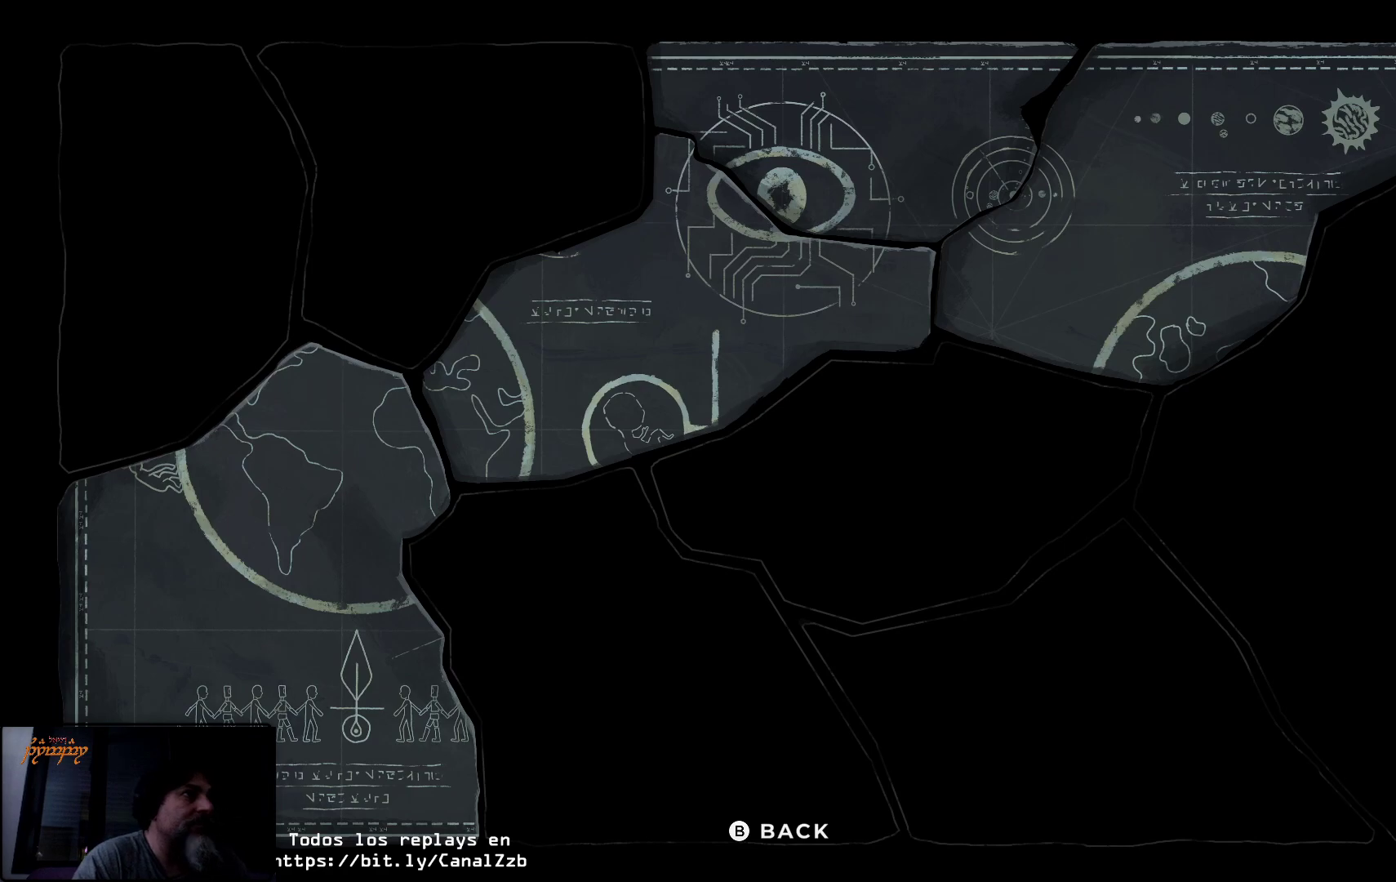
{"buttons": [], "left_stick": "center", "right_stick": "center", "events": []}